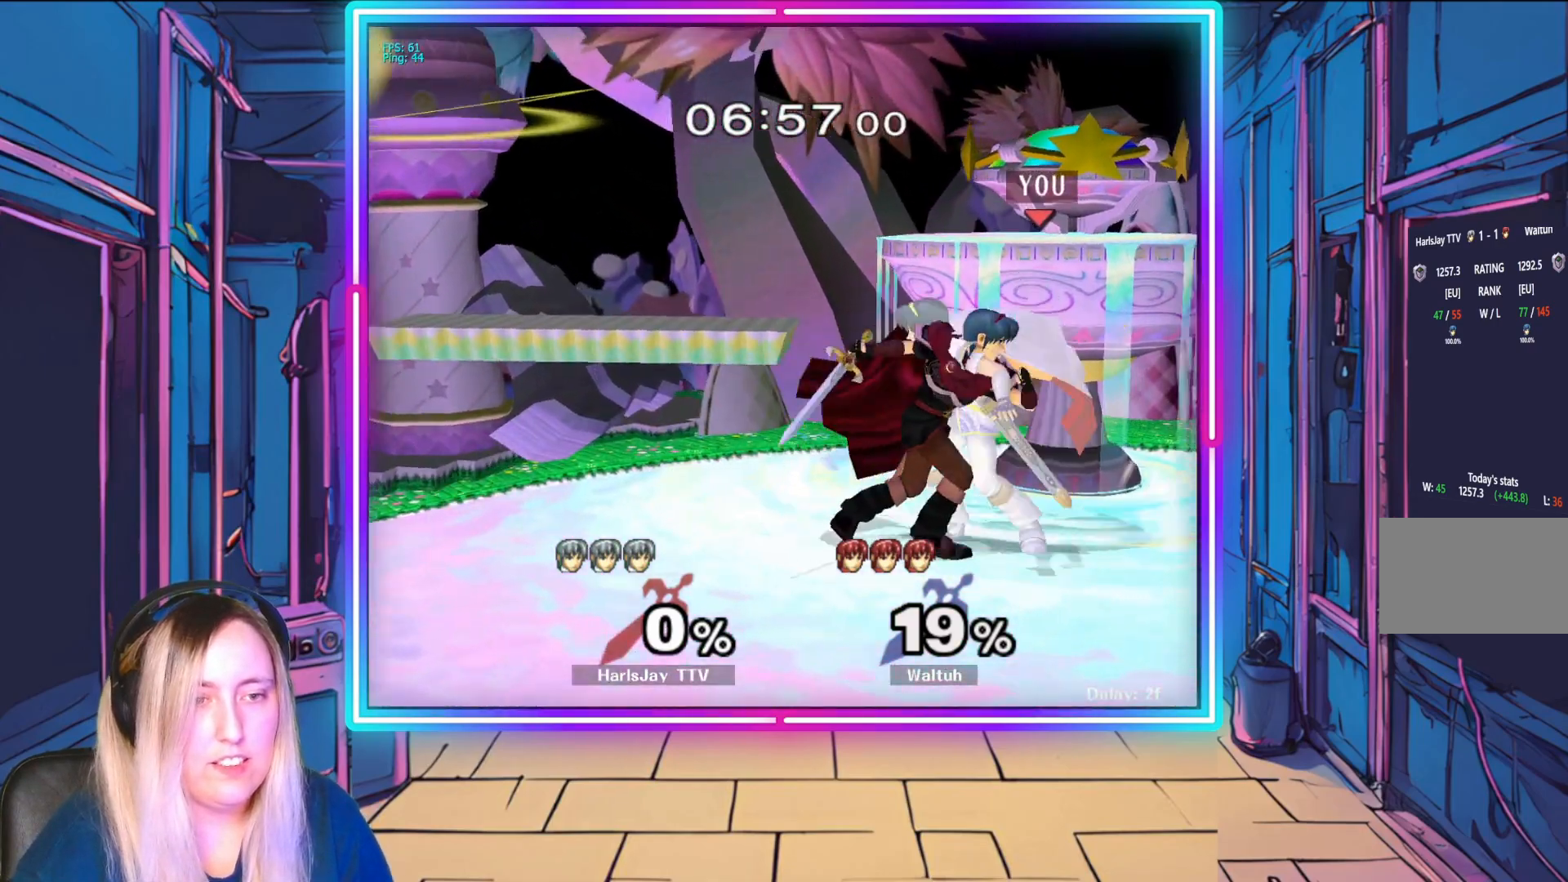
Gameplay with a controller (Nintendo layout); each line is a JSON object with the inputs held at the frame after it. "events" lists button and stick changes between this image and that frame as [ms after this image, input, new state], when the widget could be followed in between. Not read: L3 R3 START right_stick.
{"buttons": [], "left_stick": "down-left", "events": [[50, "A", "up"], [83, "left_stick", "center"], [133, "A", "down"], [233, "A", "up"], [300, "A", "down"], [383, "A", "up"], [400, "R1", "up"], [483, "left_stick", "down-left"]]}
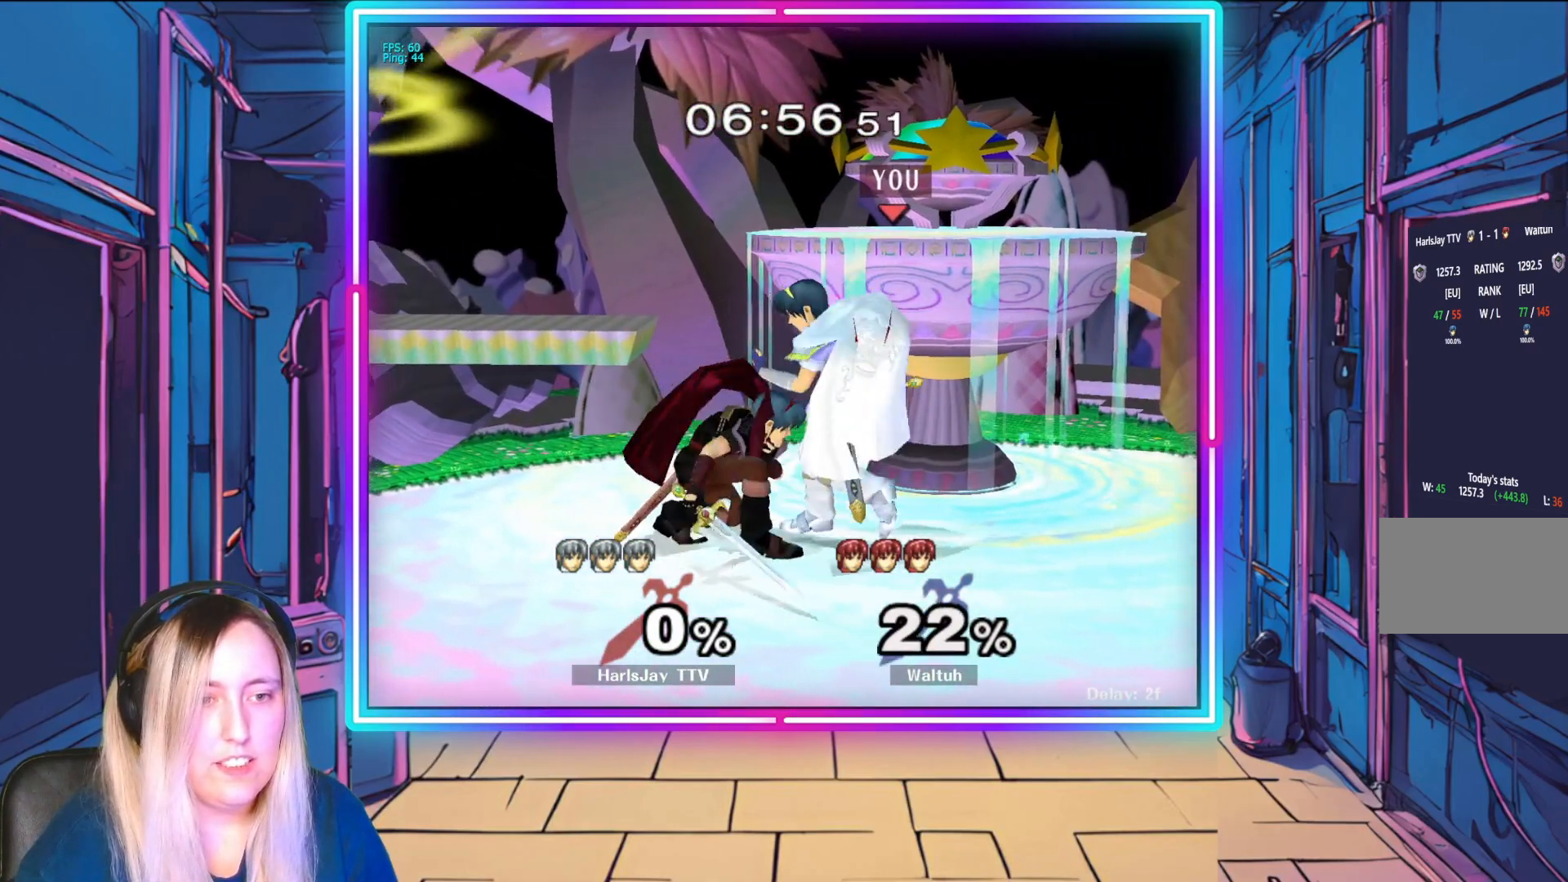
{"buttons": [], "left_stick": "down", "events": [[133, "left_stick", "down"]]}
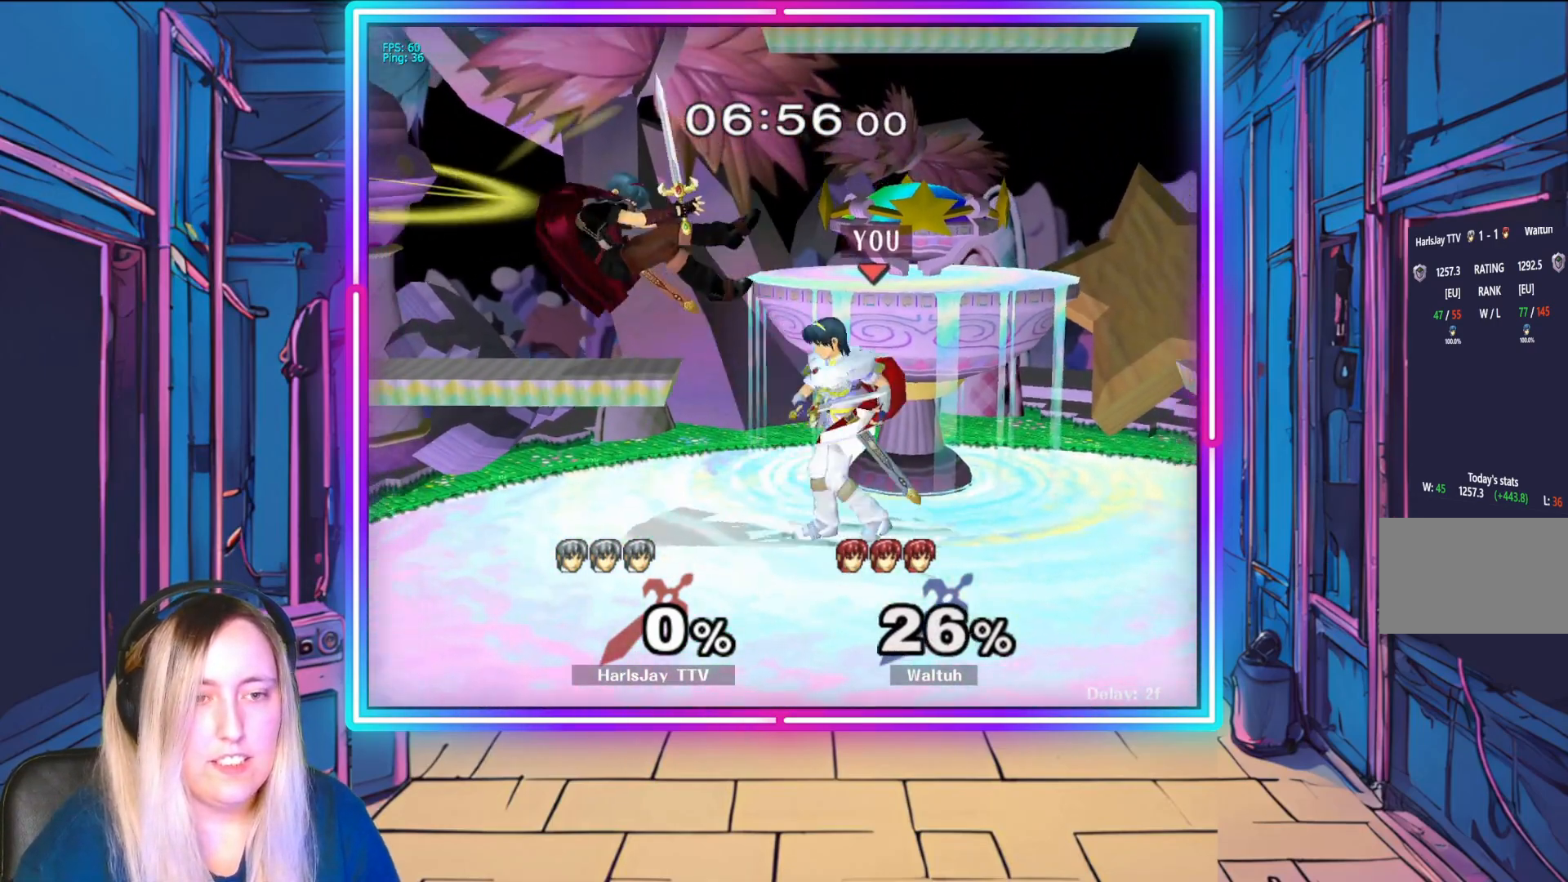
{"buttons": [], "left_stick": "down-left", "events": [[17, "left_stick", "down-left"]]}
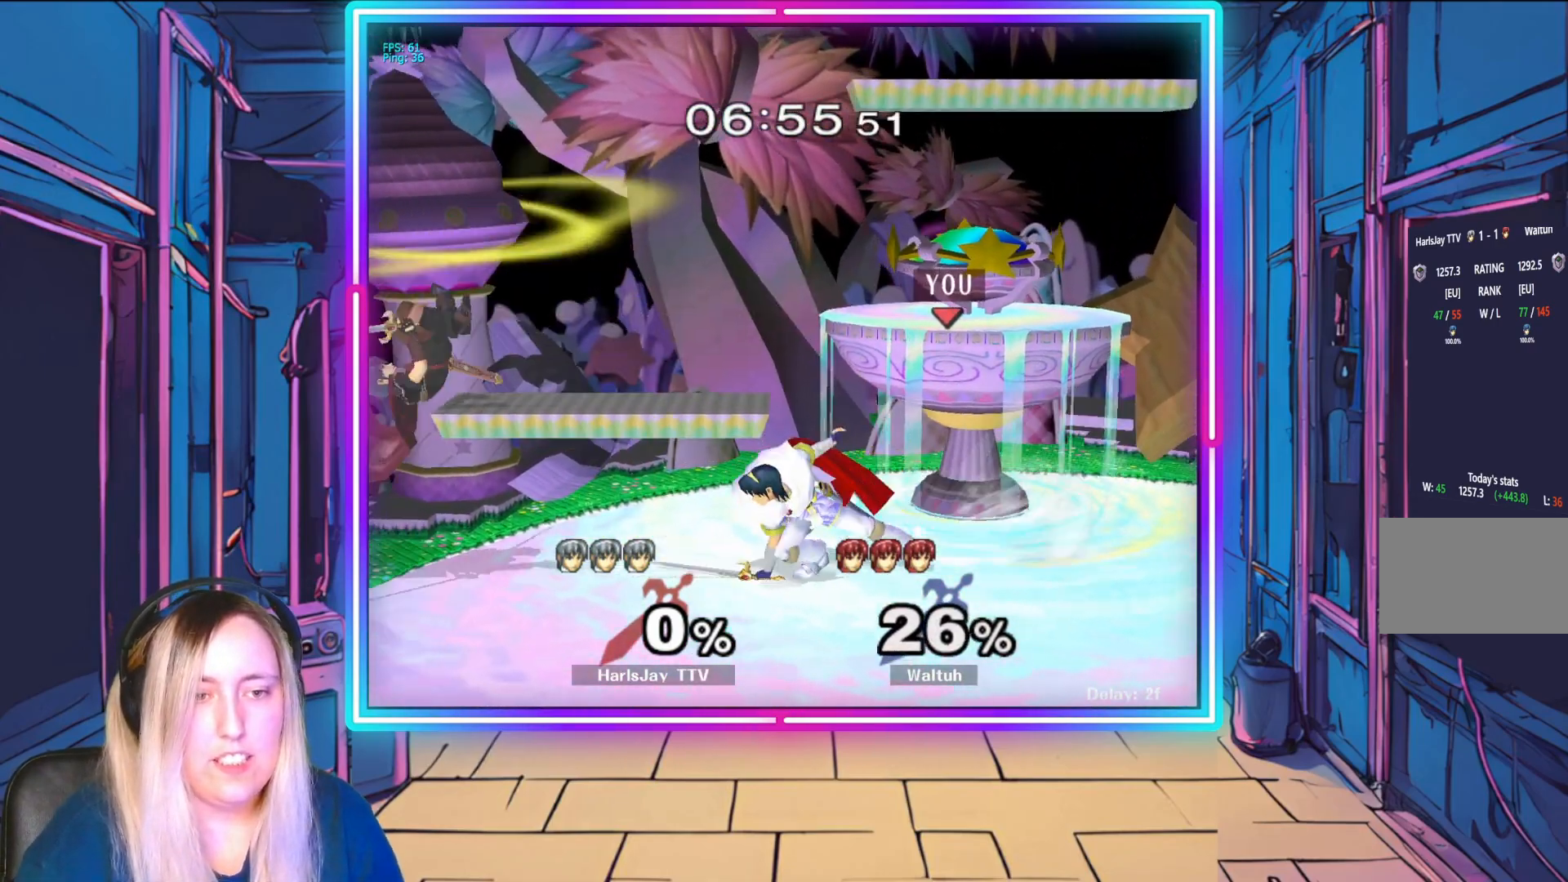
{"buttons": [], "left_stick": "left", "events": [[83, "left_stick", "center"], [433, "left_stick", "left"]]}
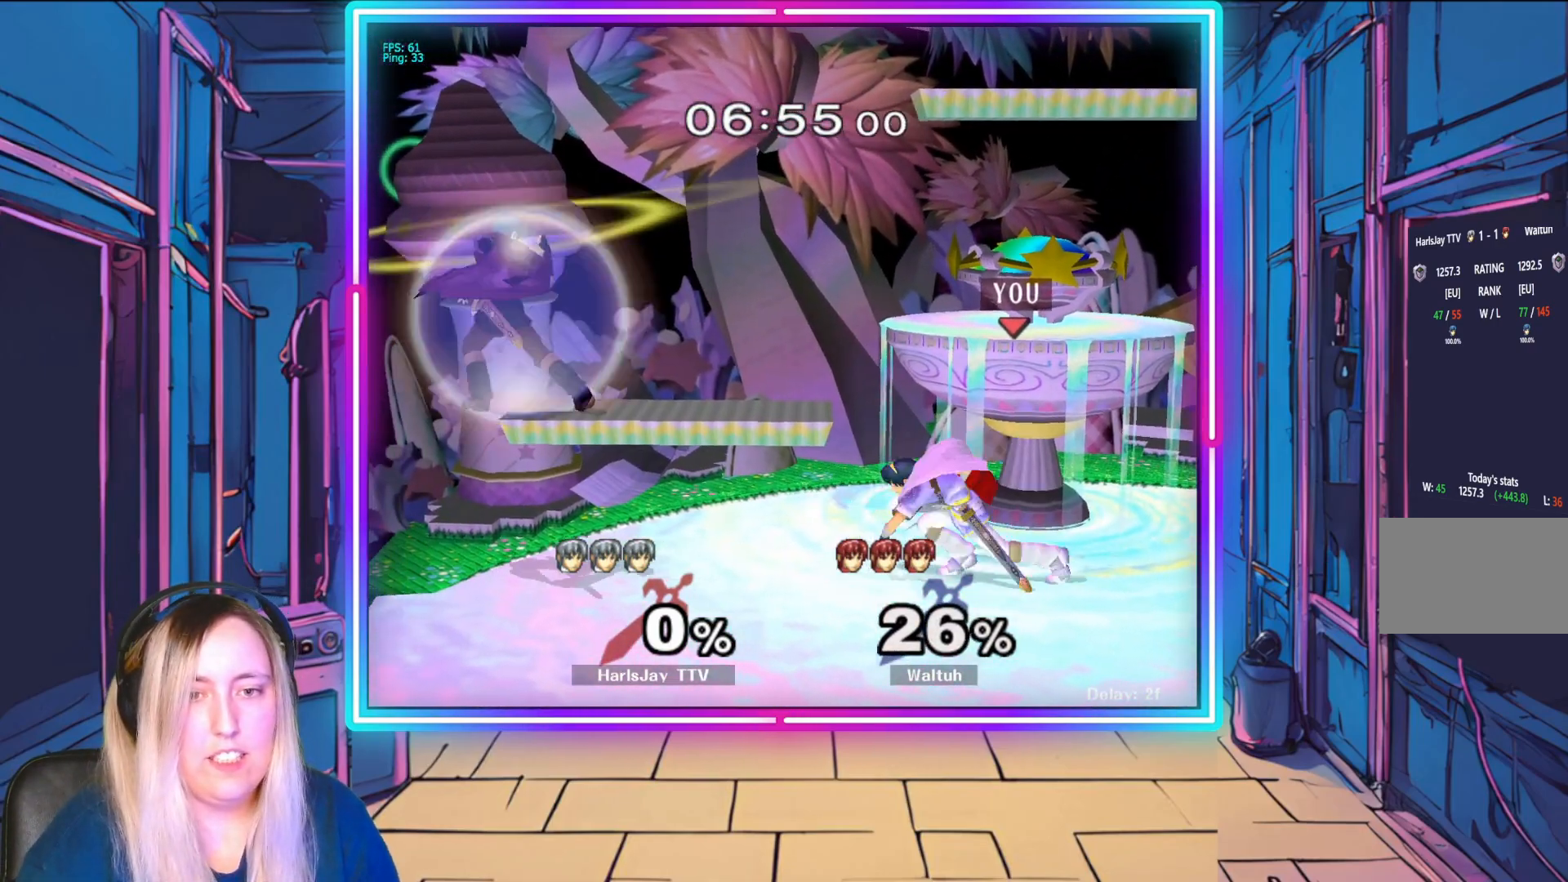
{"buttons": ["A"], "left_stick": "center", "events": [[50, "A", "down"], [50, "left_stick", "up-left"], [183, "A", "up"], [250, "A", "down"], [367, "A", "up"], [433, "A", "down"], [500, "left_stick", "center"]]}
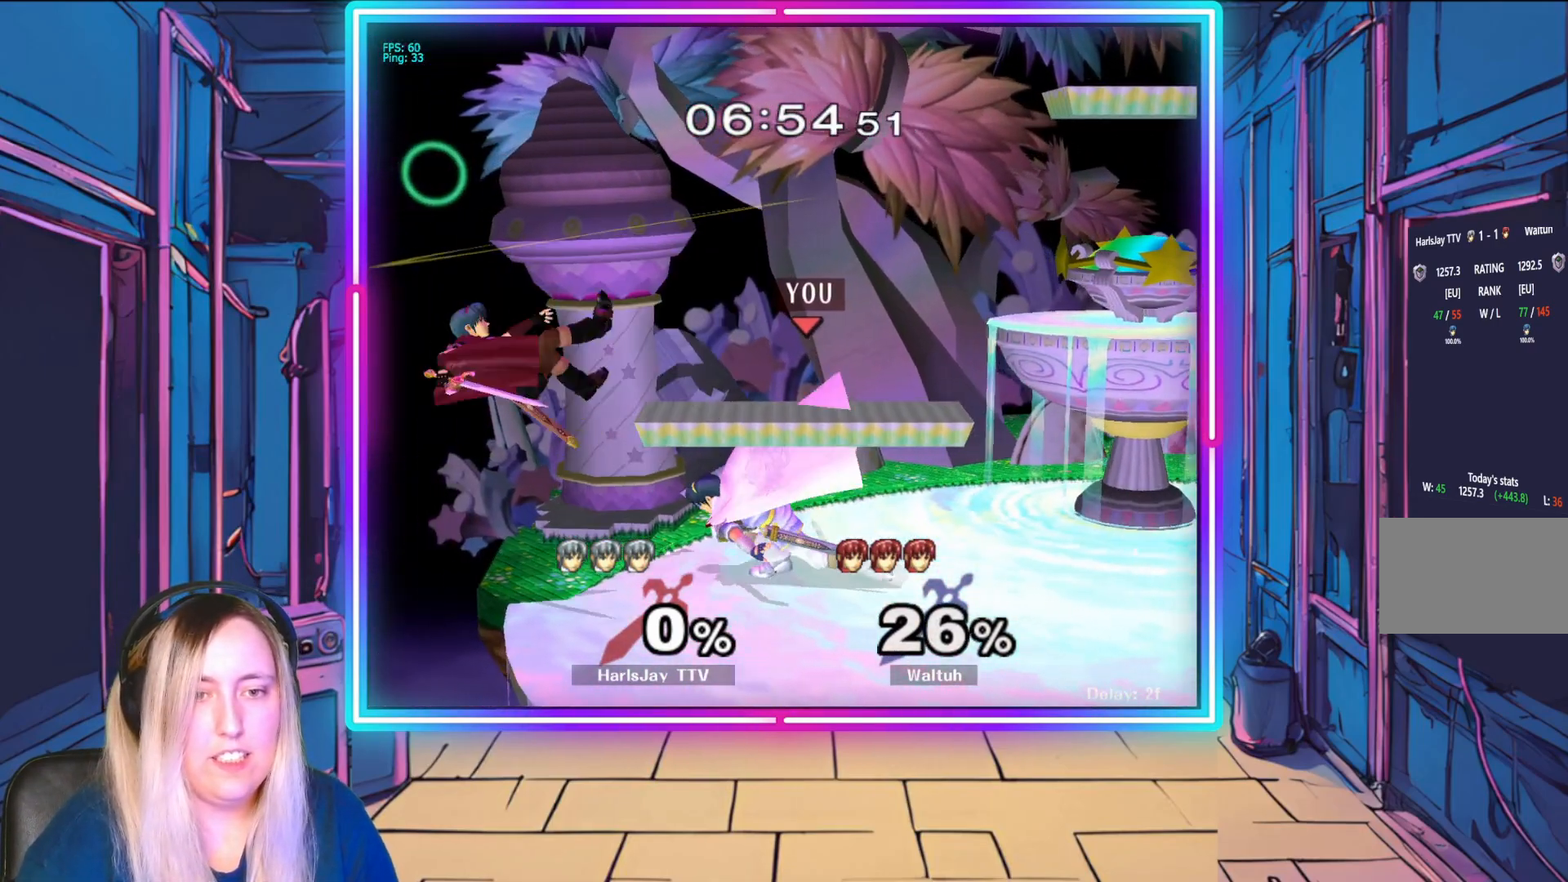
{"buttons": ["A"], "left_stick": "down", "events": [[50, "A", "up"], [83, "R1", "down"], [150, "A", "down"], [217, "A", "up"], [267, "R1", "up"], [333, "left_stick", "down-left"], [400, "A", "down"], [400, "left_stick", "down"]]}
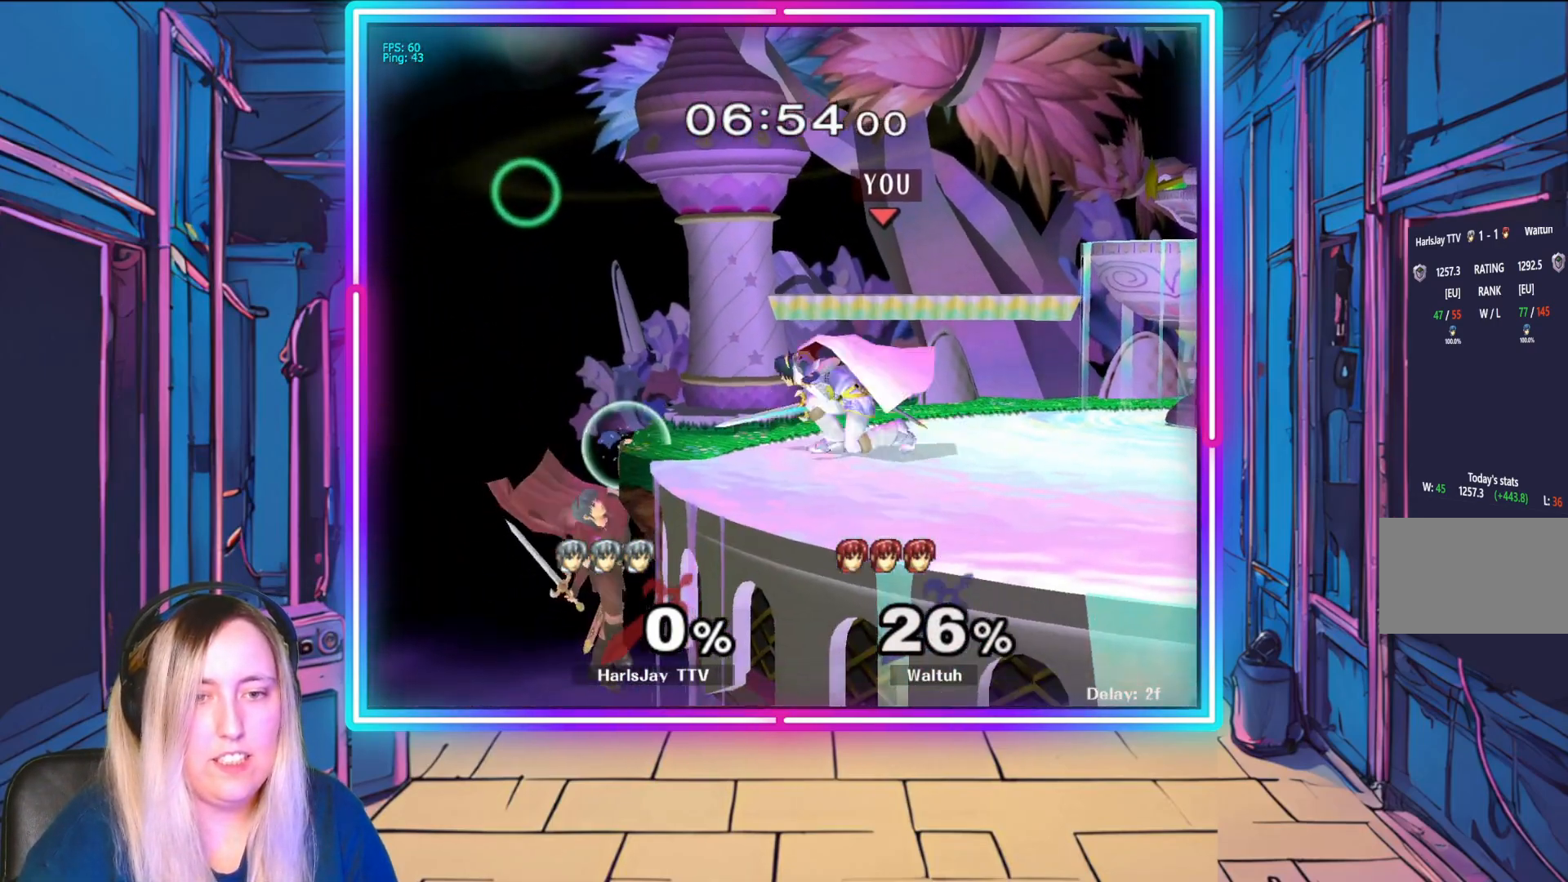
{"buttons": [], "left_stick": "down-right", "events": [[17, "A", "up"], [67, "A", "down"], [167, "A", "up"], [233, "left_stick", "down-right"]]}
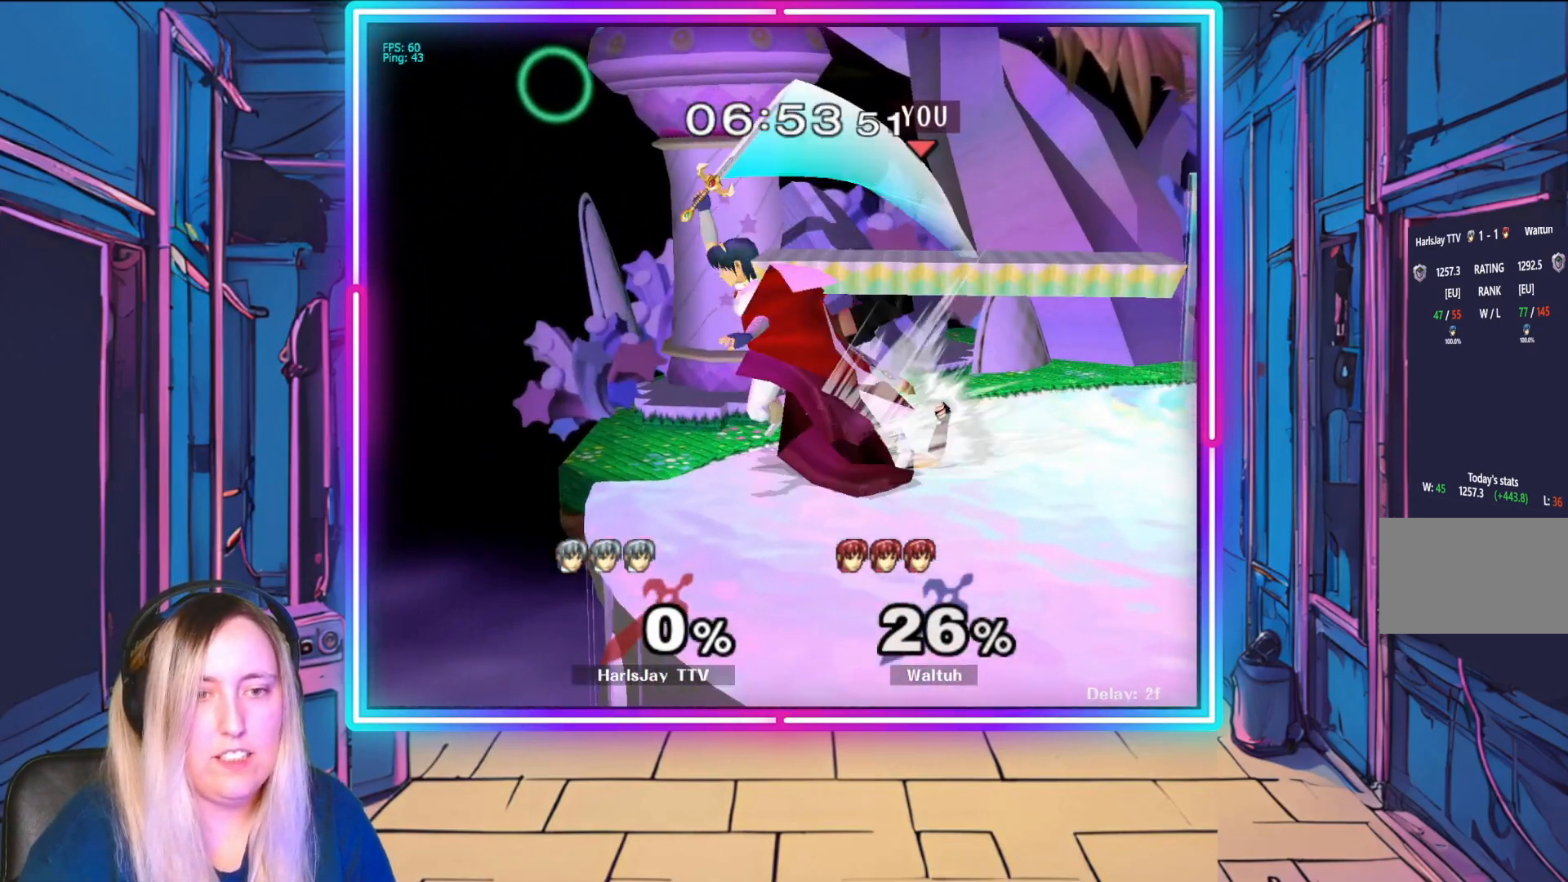
{"buttons": ["R1"], "left_stick": "right", "events": [[17, "A", "down"], [150, "A", "up"], [167, "left_stick", "right"], [267, "left_stick", "center"], [283, "R1", "down"], [400, "left_stick", "right"]]}
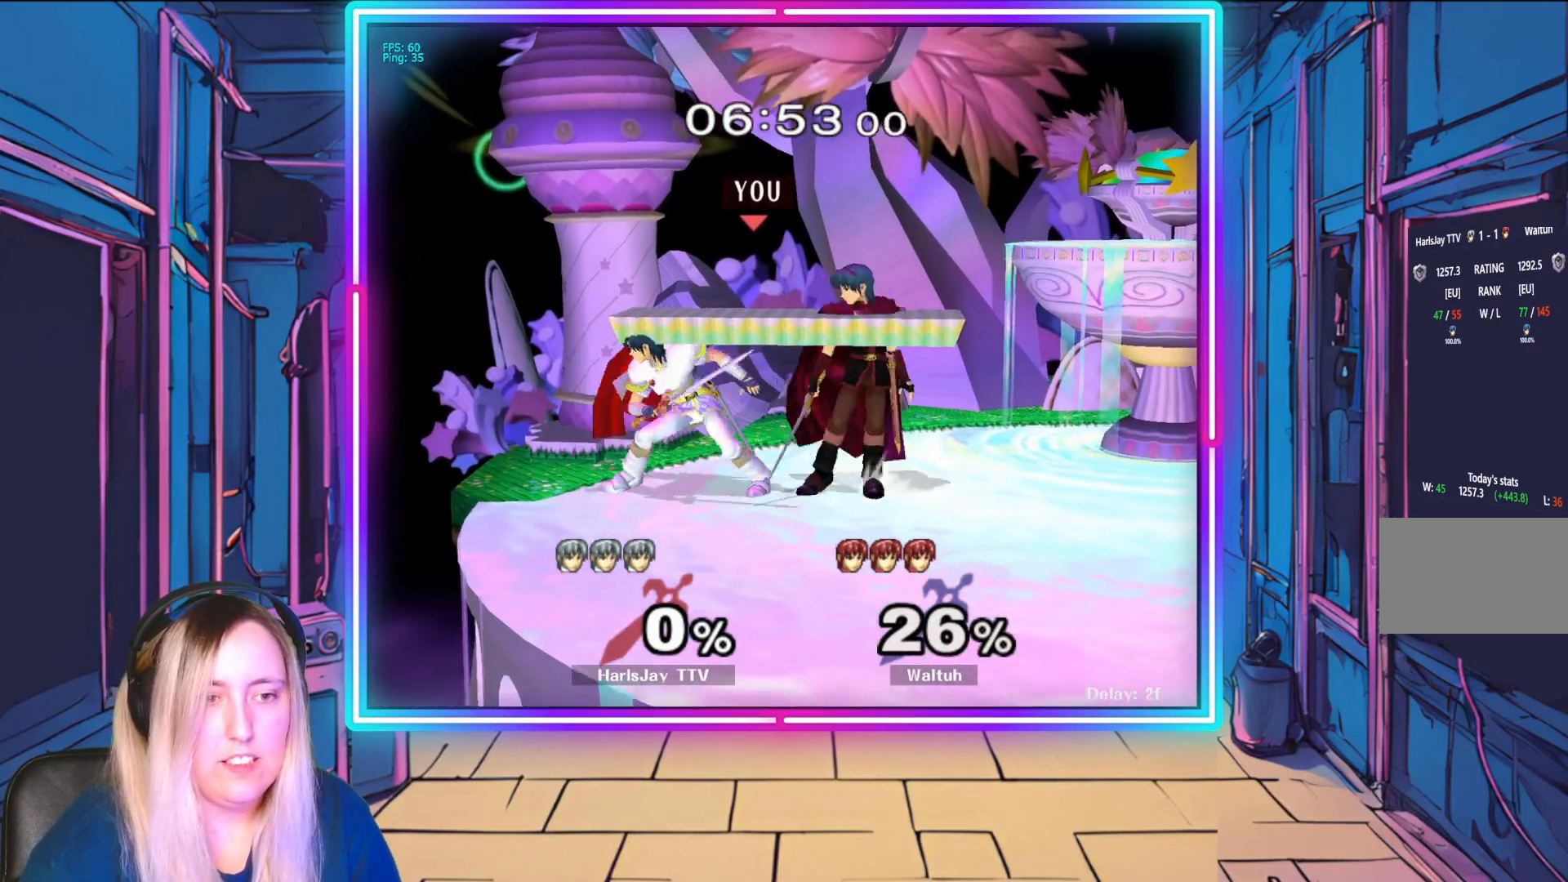
{"buttons": ["L1", "R1"], "left_stick": "right", "events": [[33, "left_stick", "center"], [83, "left_stick", "down-right"], [133, "left_stick", "right"], [333, "L1", "down"], [333, "Y", "down"], [483, "Y", "up"]]}
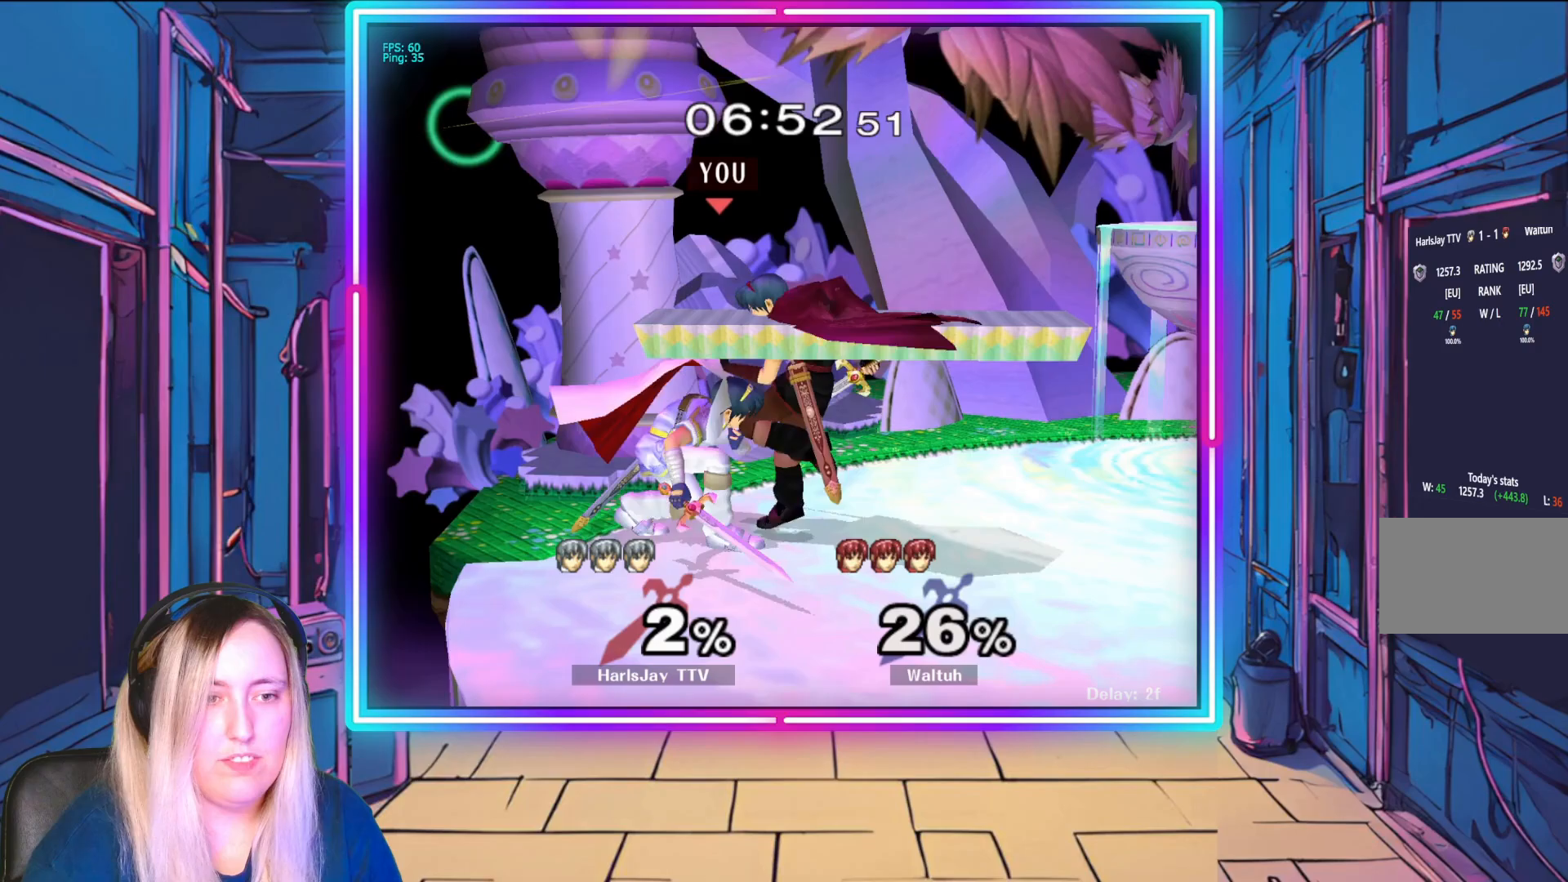
{"buttons": ["Y", "R1"], "left_stick": "right", "events": [[50, "A", "down"], [50, "Y", "down"], [100, "left_stick", "up-right"], [183, "A", "up"], [183, "L1", "up"], [183, "Y", "up"], [217, "R1", "up"], [217, "left_stick", "right"], [250, "R1", "down"], [267, "A", "down"], [267, "Y", "down"], [283, "L1", "down"], [367, "A", "up"], [383, "Y", "up"], [400, "R1", "up"], [433, "L1", "up"], [450, "R1", "down"], [467, "Y", "down"]]}
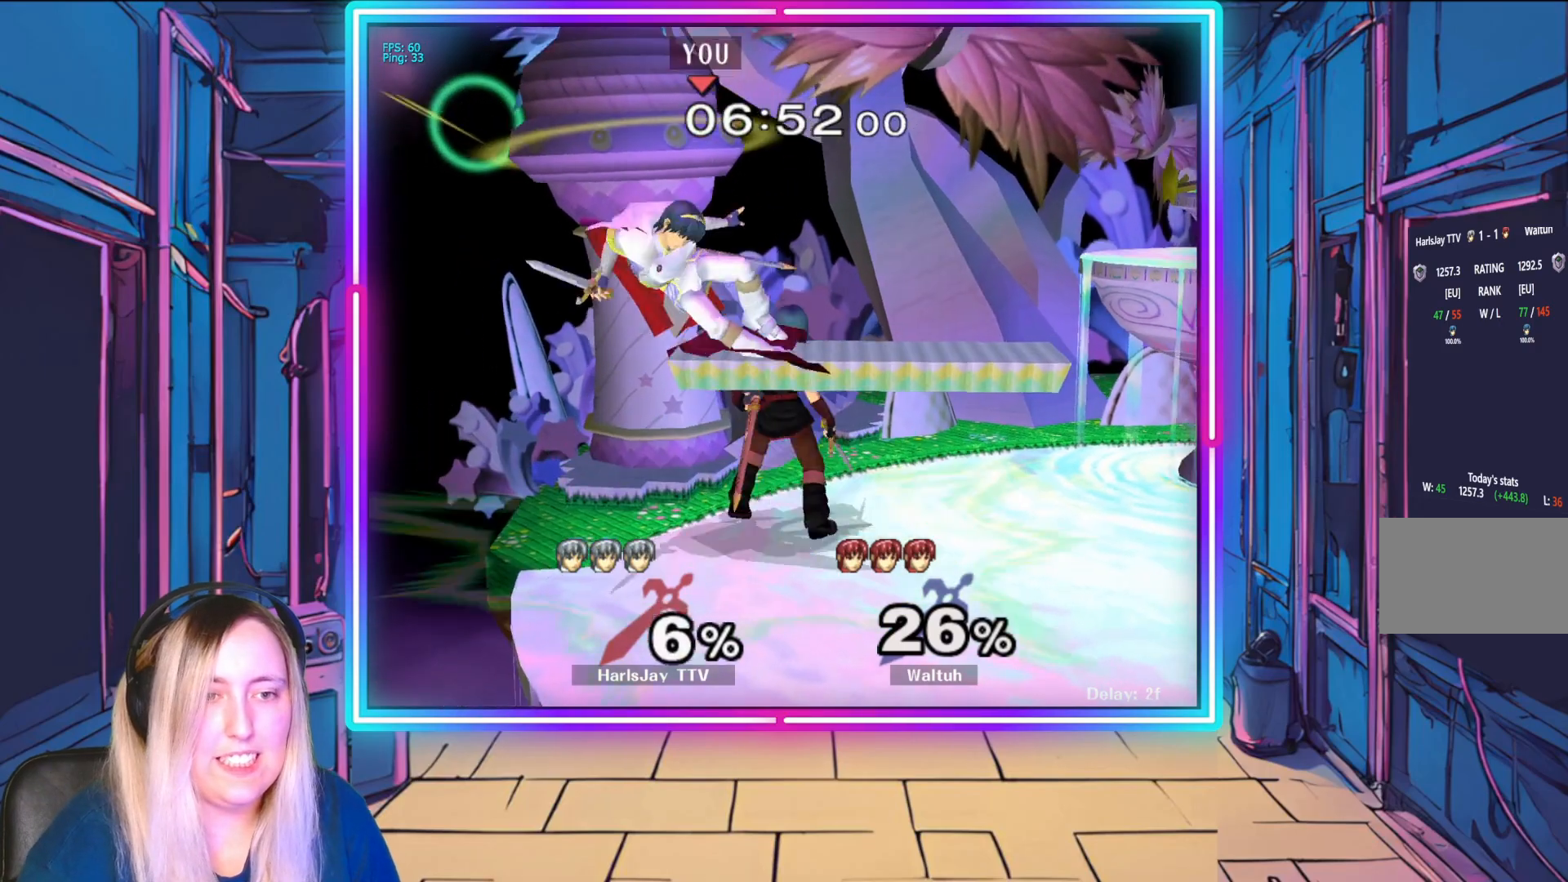
{"buttons": [], "left_stick": "right", "events": [[83, "R1", "up"], [100, "Y", "up"], [167, "Y", "down"], [183, "R1", "down"], [267, "R1", "up"], [283, "Y", "up"], [367, "A", "down"], [367, "Y", "down"], [483, "A", "up"], [483, "Y", "up"]]}
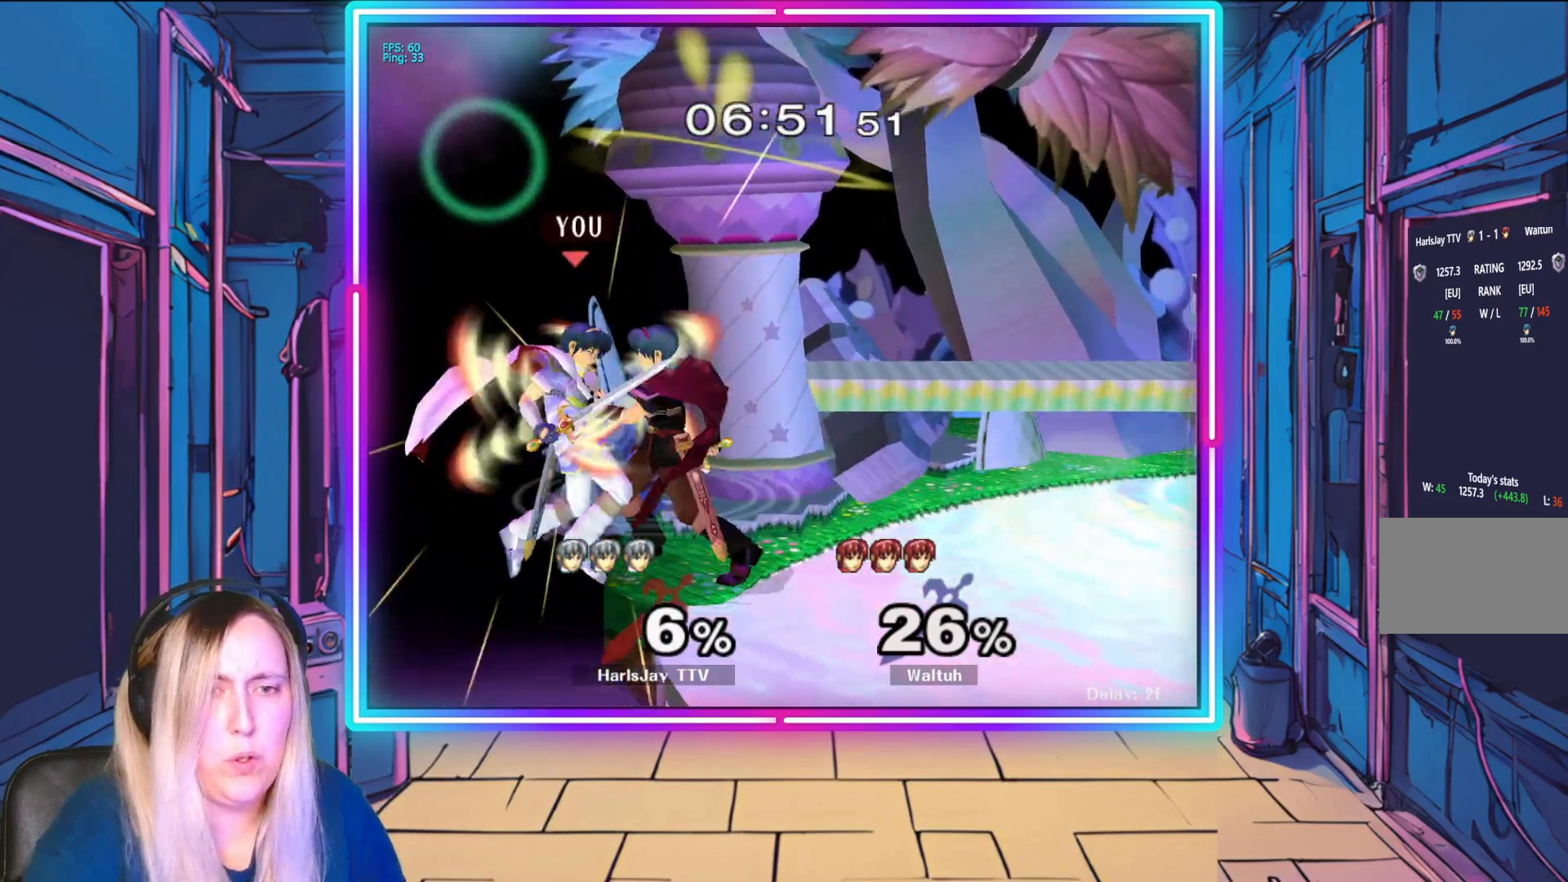
{"buttons": ["Y"], "left_stick": "center", "events": [[33, "Y", "down"], [50, "A", "down"], [50, "left_stick", "down-right"], [133, "A", "up"], [167, "Y", "up"], [217, "A", "down"], [217, "Y", "down"], [317, "A", "up"], [317, "Y", "up"], [383, "Y", "down"], [400, "A", "down"], [500, "A", "up"], [500, "left_stick", "center"]]}
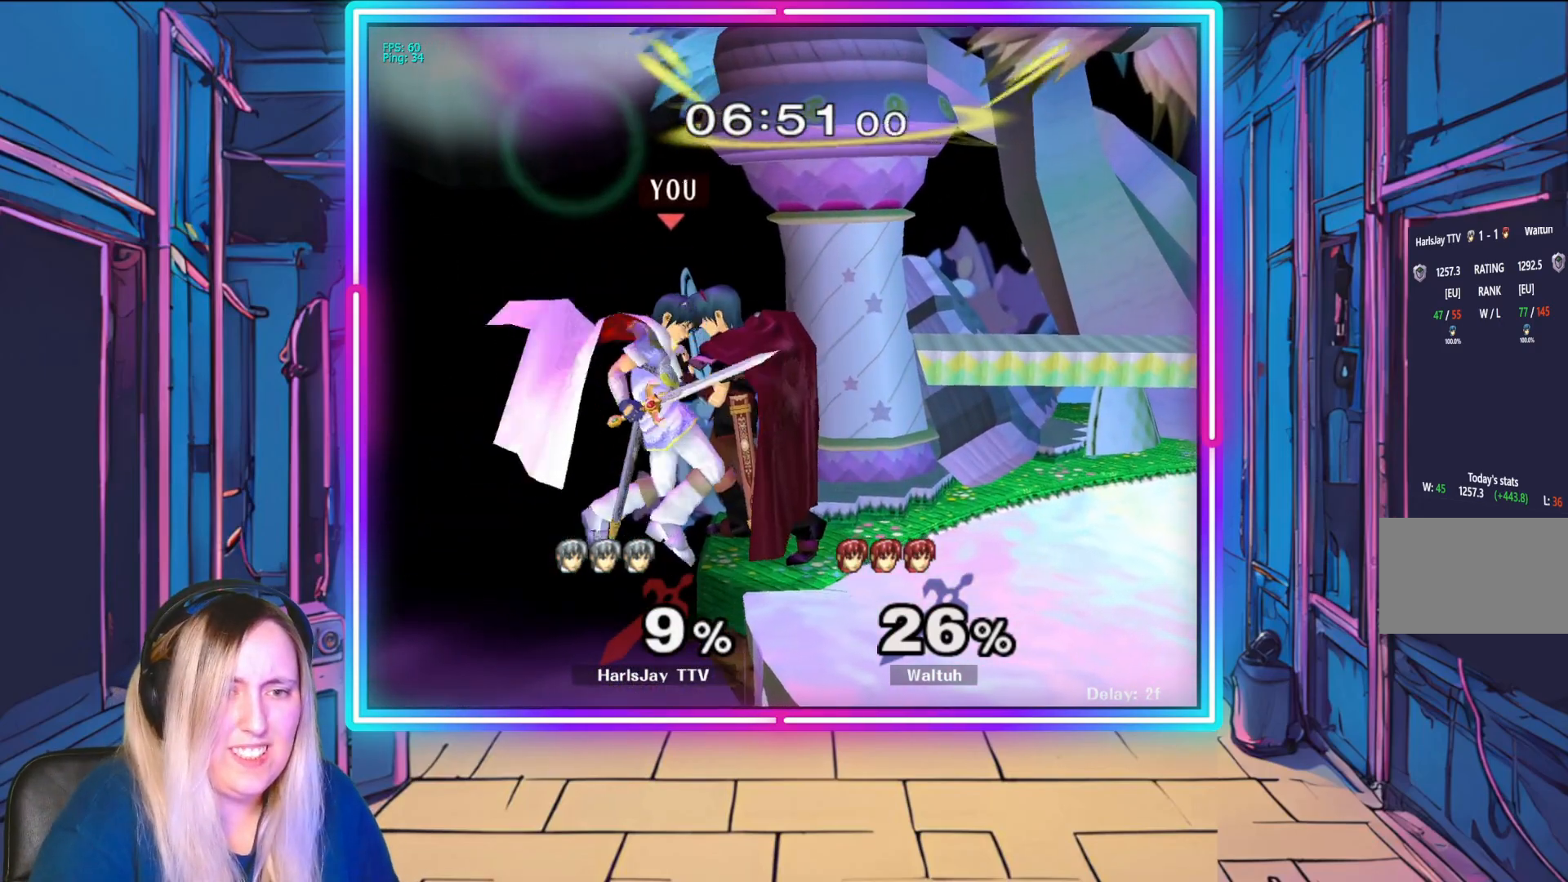
{"buttons": ["Y"], "left_stick": "right", "events": [[17, "Y", "up"], [100, "Y", "down"], [183, "left_stick", "right"], [217, "Y", "up"], [283, "Y", "down"], [417, "Y", "up"], [483, "Y", "down"]]}
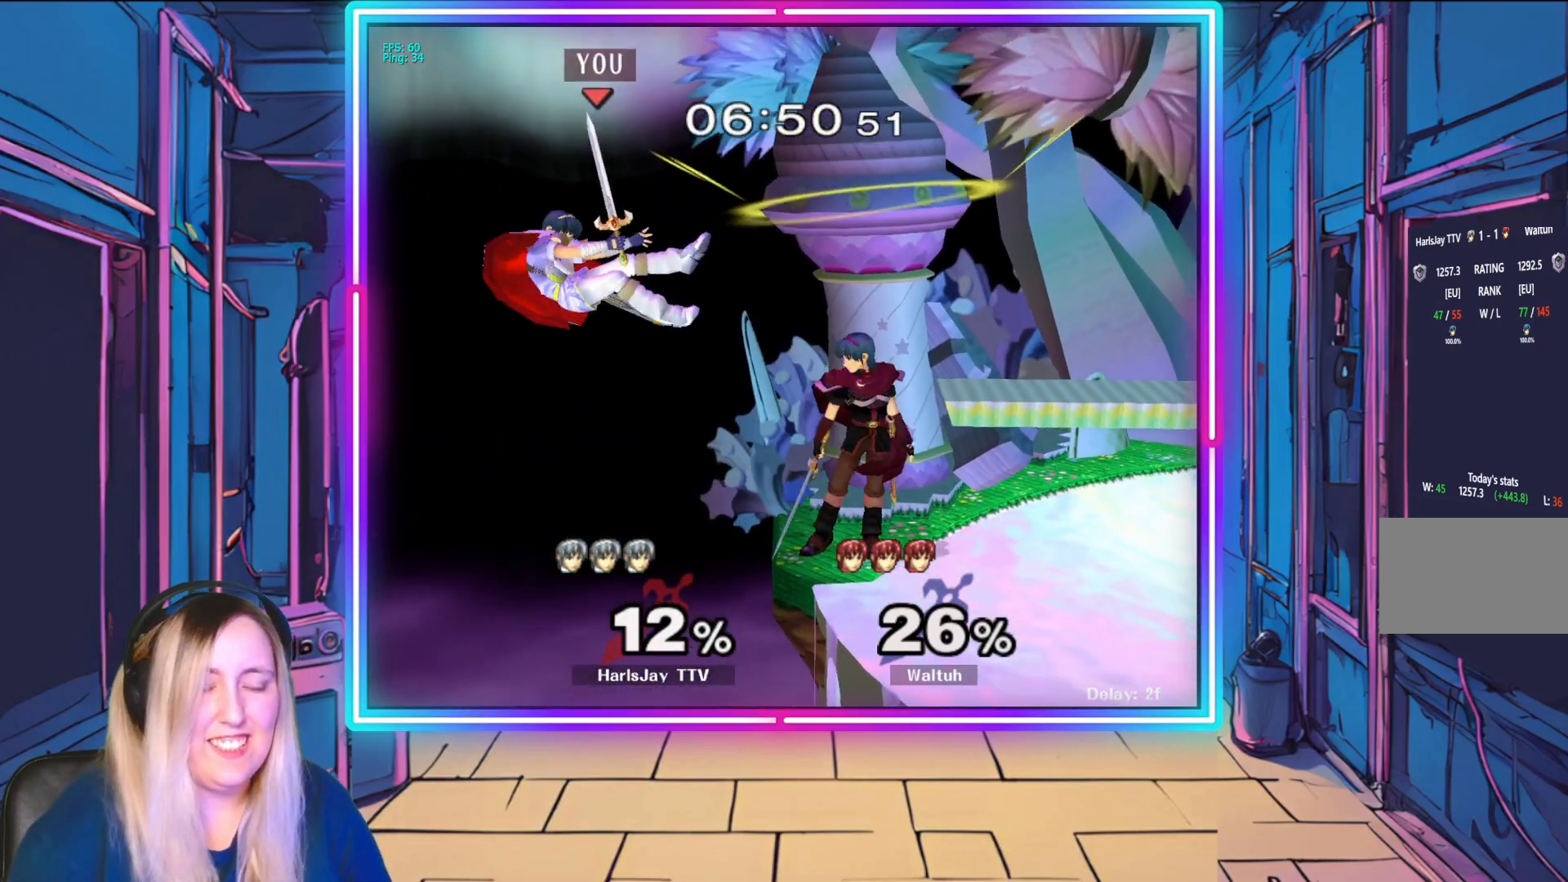
{"buttons": ["Y"], "left_stick": "right", "events": [[83, "L1", "down"], [117, "Y", "up"], [133, "left_stick", "up-right"], [183, "Y", "down"], [283, "L1", "up"], [300, "Y", "up"], [317, "left_stick", "right"], [367, "Y", "down"]]}
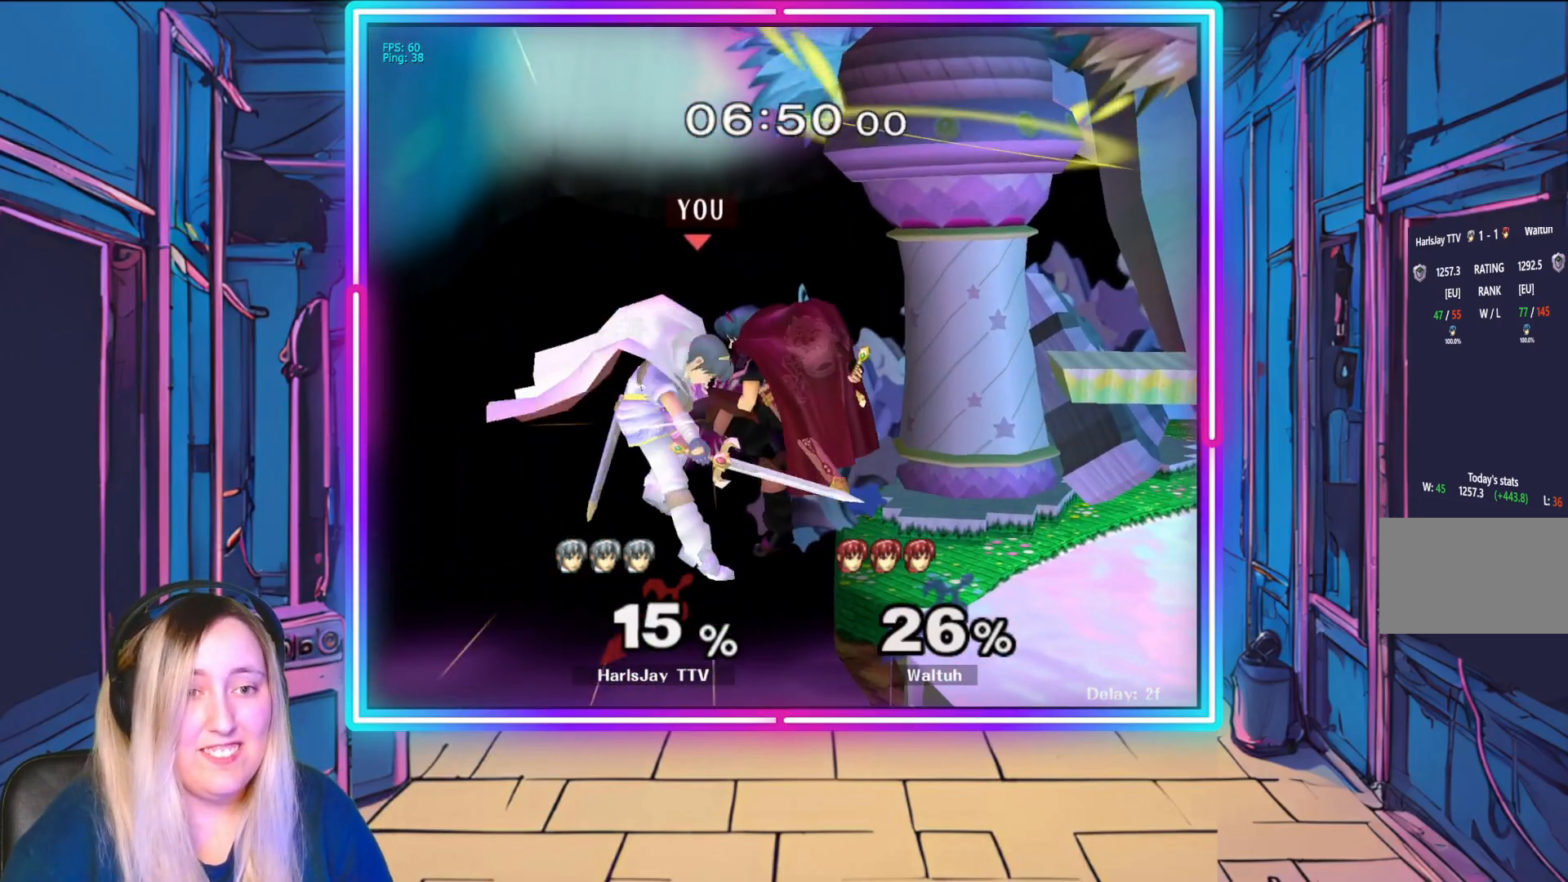
{"buttons": ["A", "Y", "L1"], "left_stick": "up-right", "events": [[17, "Y", "up"], [83, "Y", "down"], [150, "left_stick", "up-right"], [217, "L1", "down"], [217, "Y", "up"], [283, "A", "down"], [283, "Y", "down"], [400, "L1", "up"], [400, "Y", "up"], [417, "A", "up"], [450, "A", "down"], [450, "L1", "down"], [483, "Y", "down"]]}
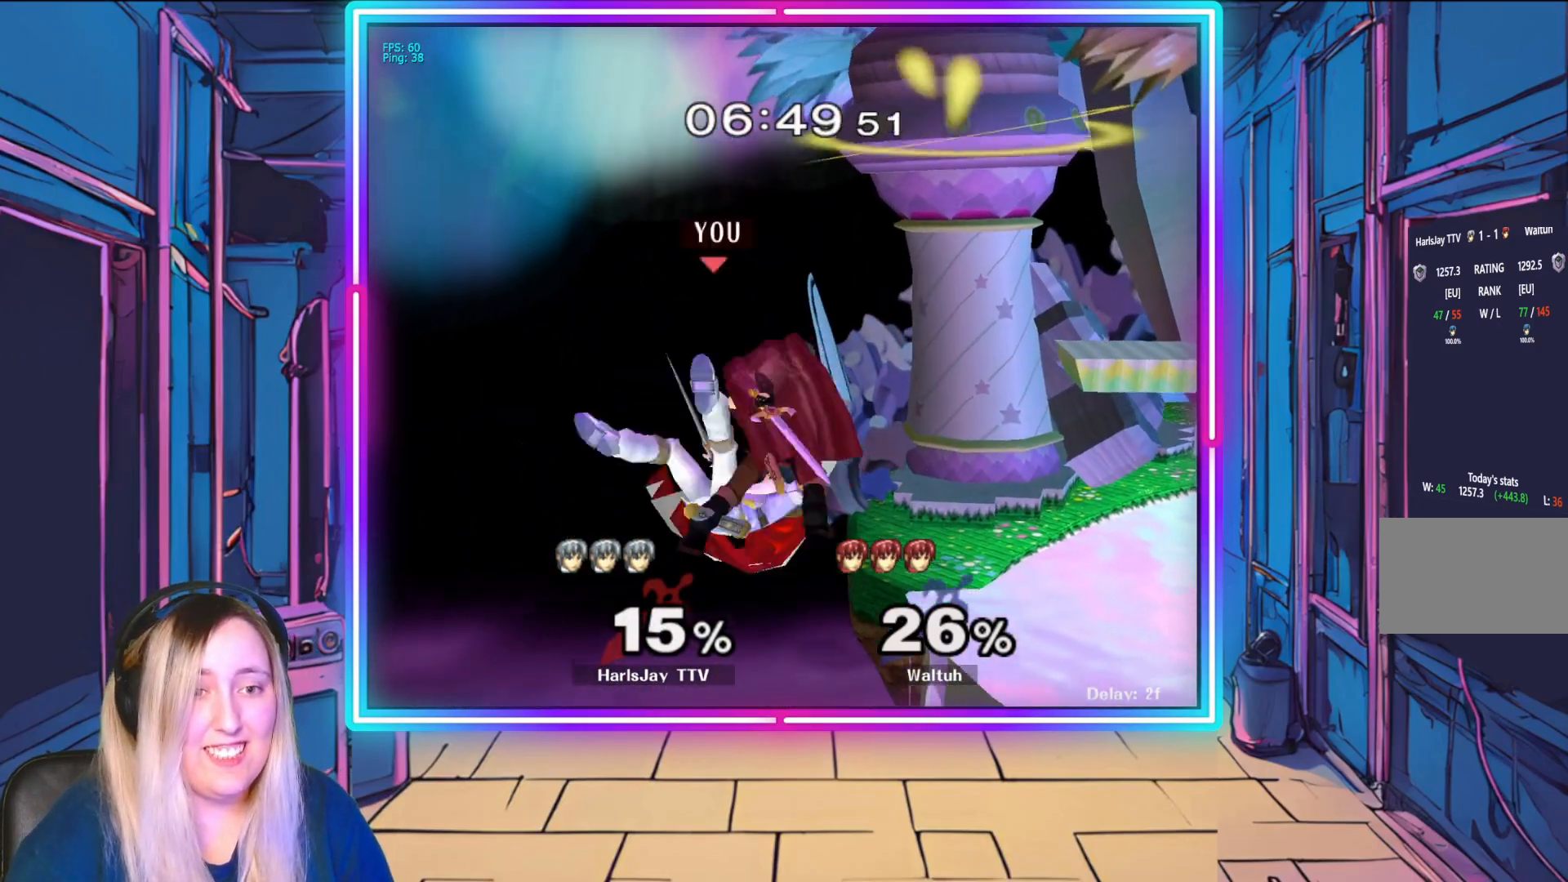
{"buttons": [], "left_stick": "up", "events": [[67, "Y", "up"], [83, "A", "up"], [100, "L1", "up"], [117, "left_stick", "right"], [167, "Y", "down"], [233, "left_stick", "up-right"], [283, "Y", "up"], [367, "Y", "down"], [483, "left_stick", "up"], [500, "Y", "up"]]}
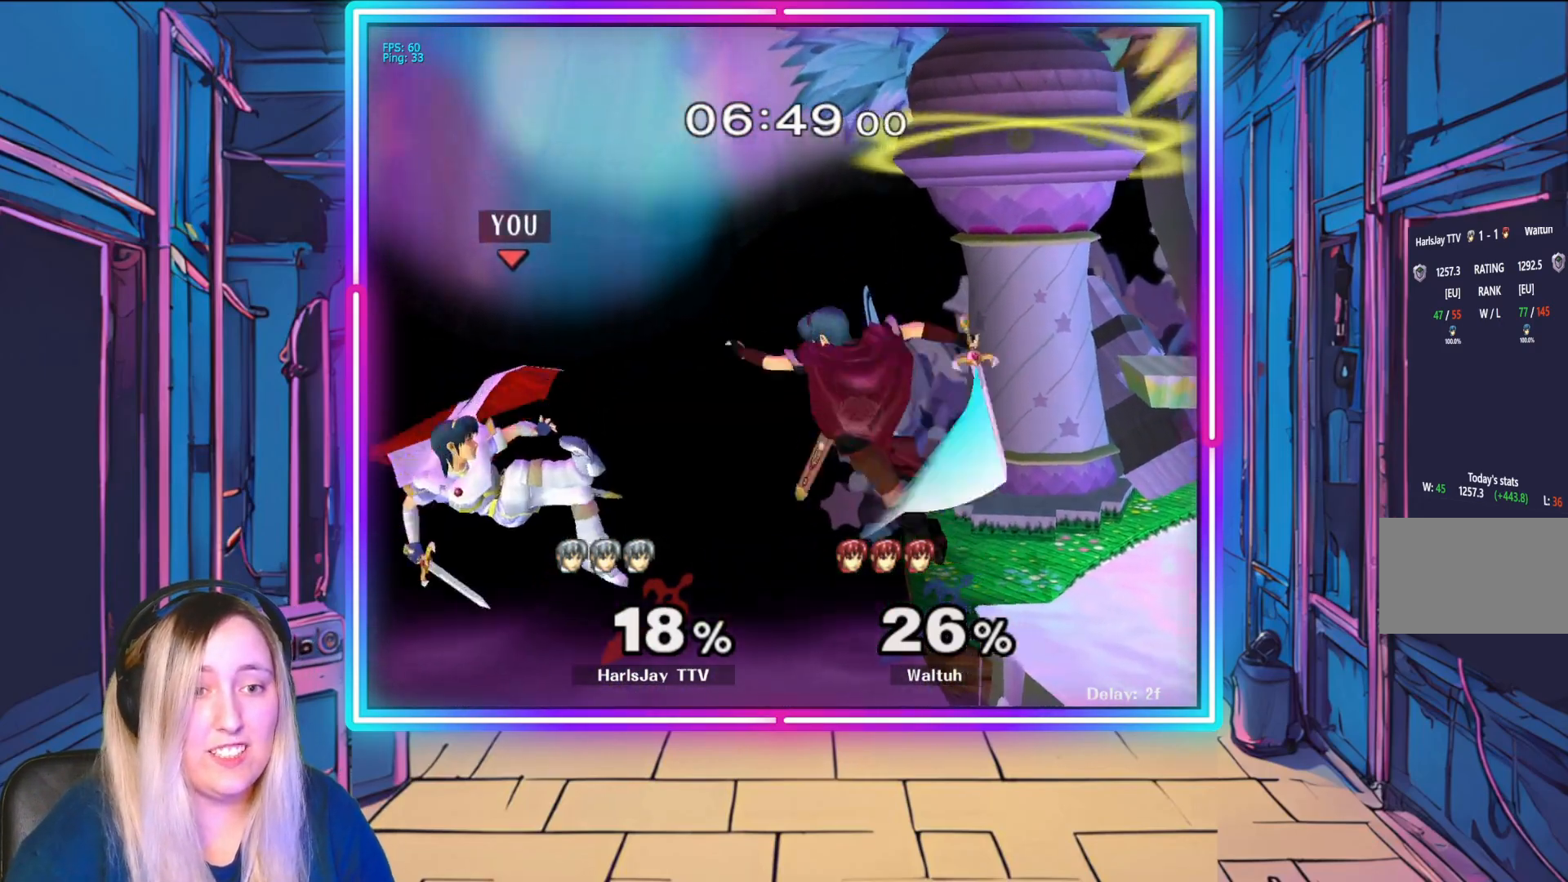
{"buttons": [], "left_stick": "right", "events": [[50, "Y", "down"], [133, "left_stick", "up-right"], [200, "Y", "up"], [233, "Y", "down"], [350, "left_stick", "right"], [417, "Y", "up"]]}
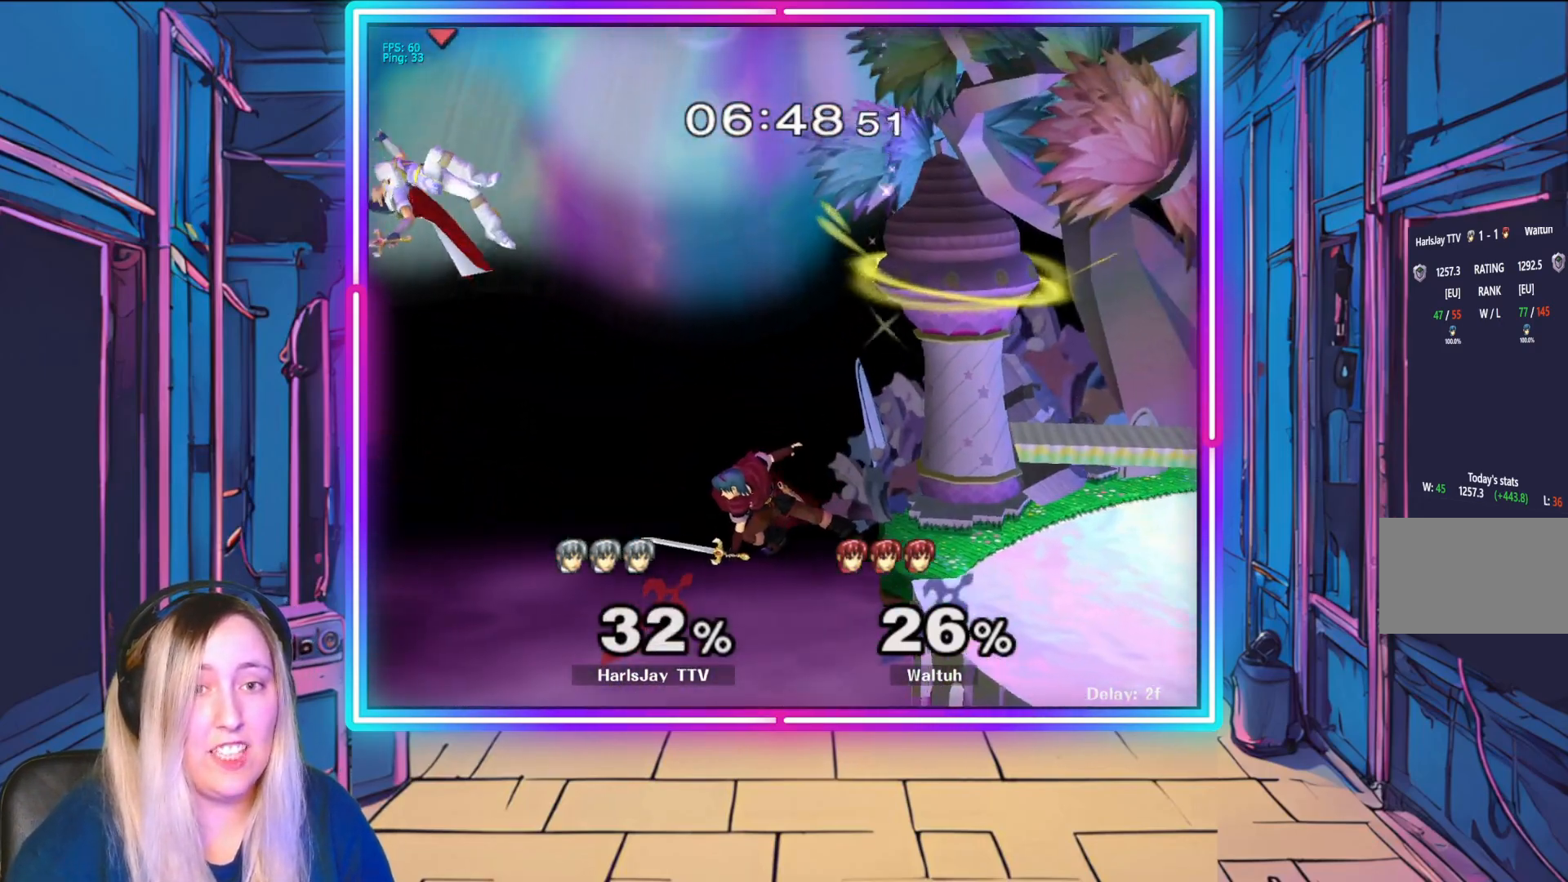
{"buttons": ["Y"], "left_stick": "right", "events": [[17, "Y", "down"], [100, "left_stick", "center"], [150, "Y", "up"], [200, "left_stick", "right"], [250, "Y", "down"], [367, "Y", "up"], [450, "Y", "down"]]}
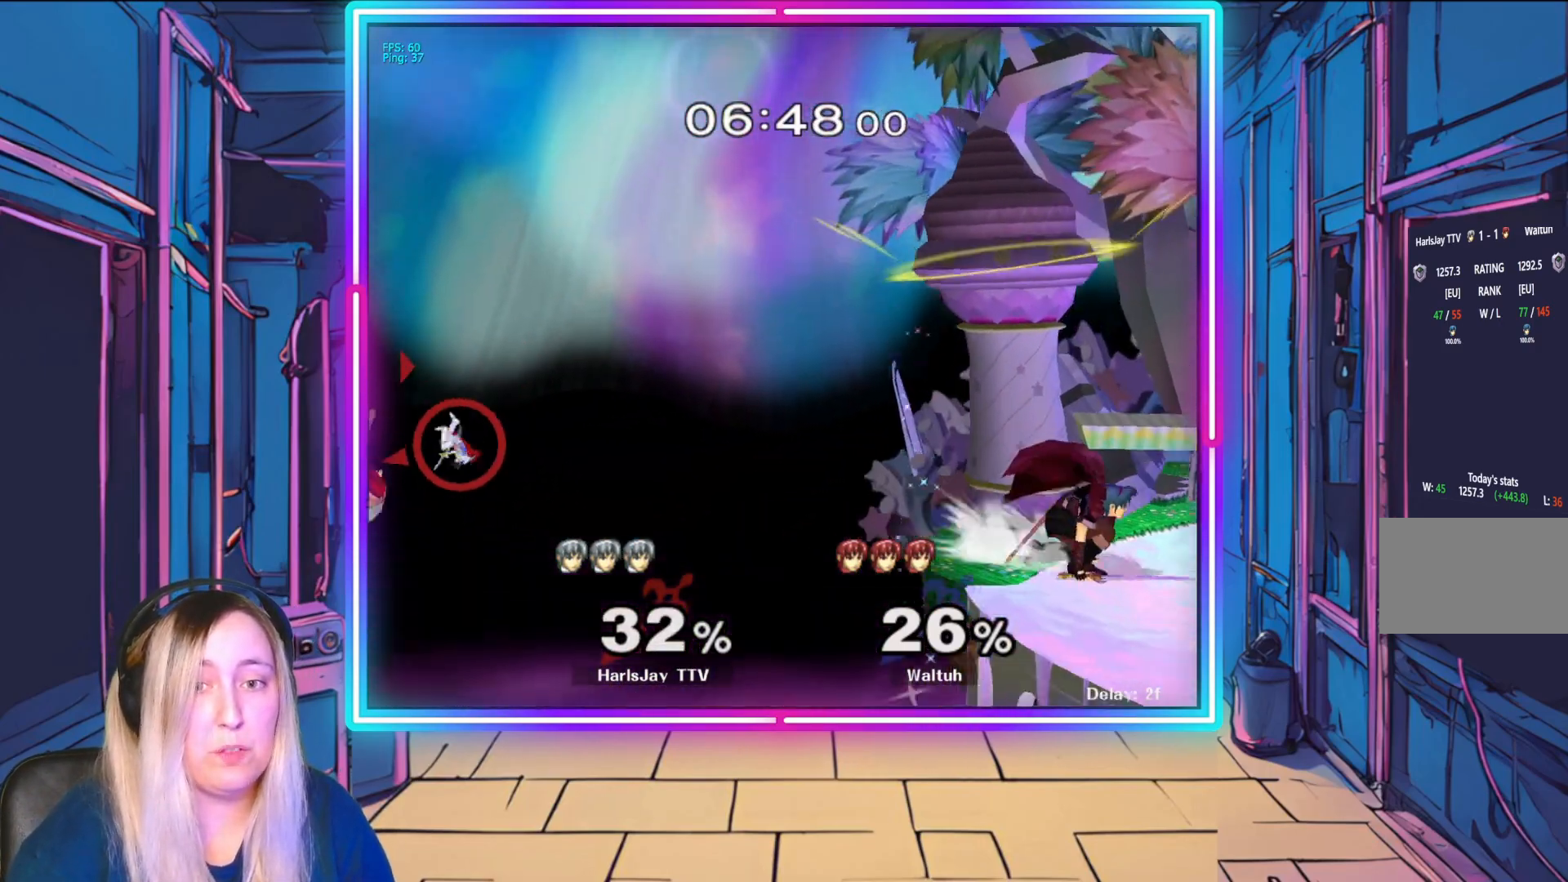
{"buttons": [], "left_stick": "right", "events": [[67, "Y", "up"], [233, "B", "down"], [500, "B", "up"]]}
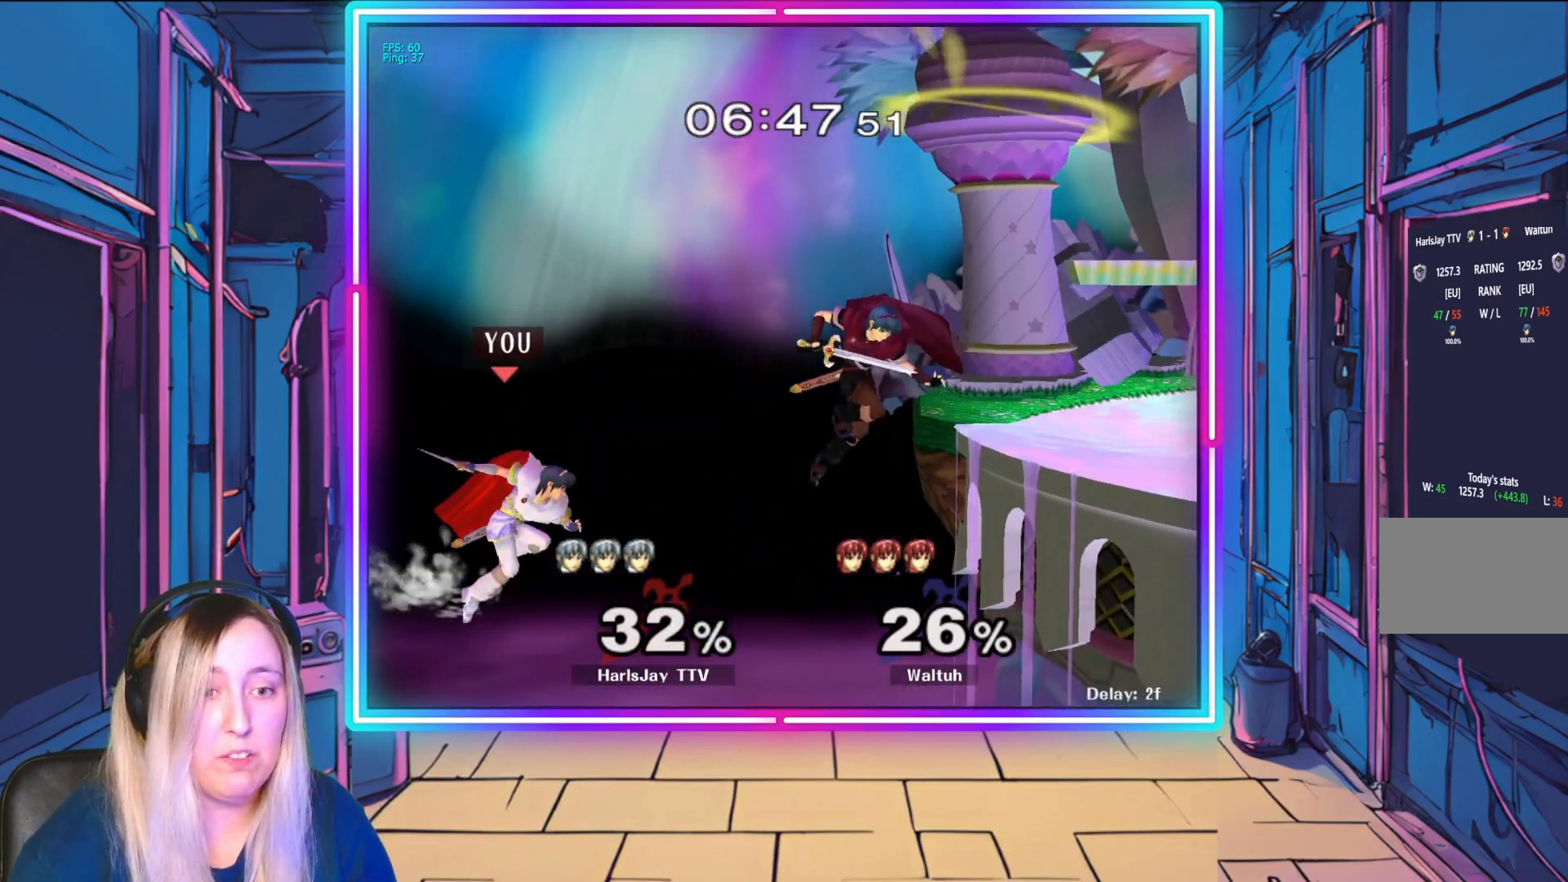
{"buttons": ["B"], "left_stick": "up-right", "events": [[250, "left_stick", "up-right"], [300, "B", "down"]]}
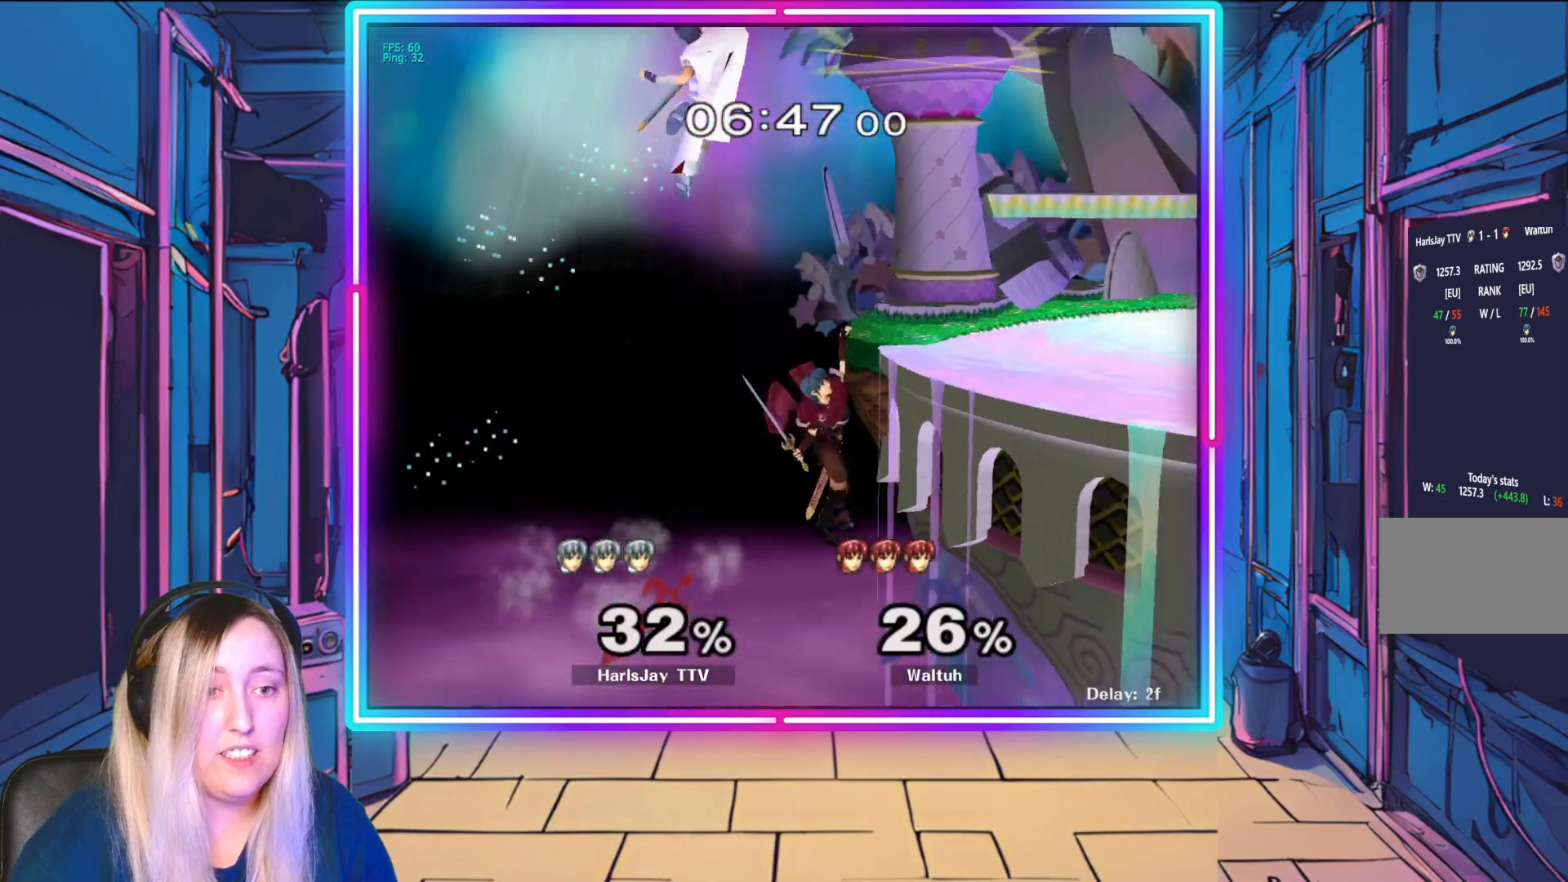
{"buttons": [], "left_stick": "up-right", "events": [[33, "B", "up"], [83, "left_stick", "up"], [183, "left_stick", "up-right"]]}
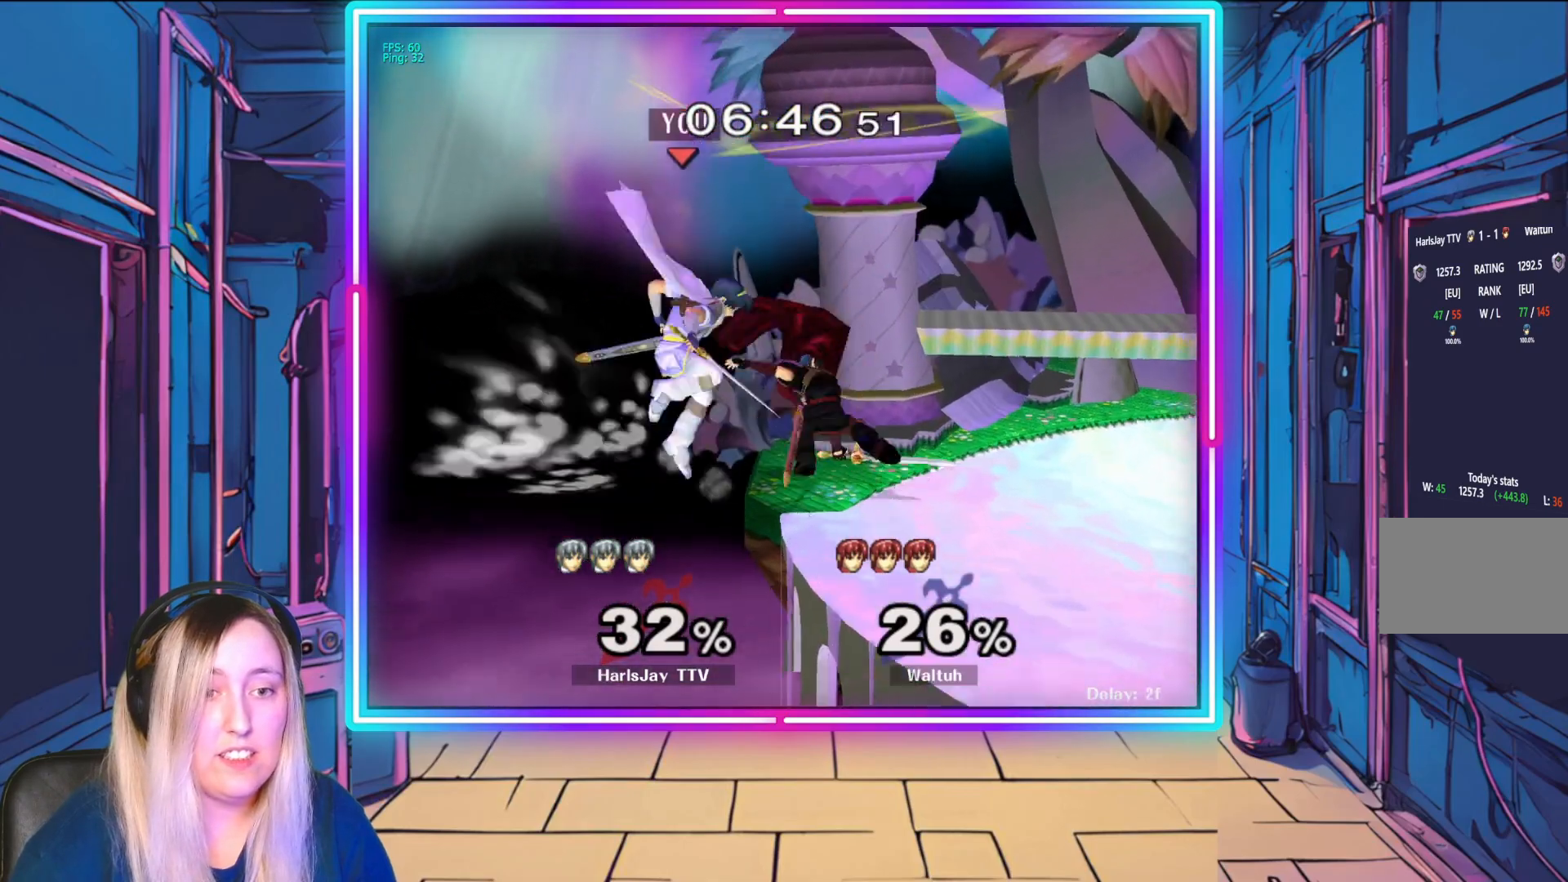
{"buttons": ["R1"], "left_stick": "up", "events": [[283, "left_stick", "up"], [317, "R1", "down"]]}
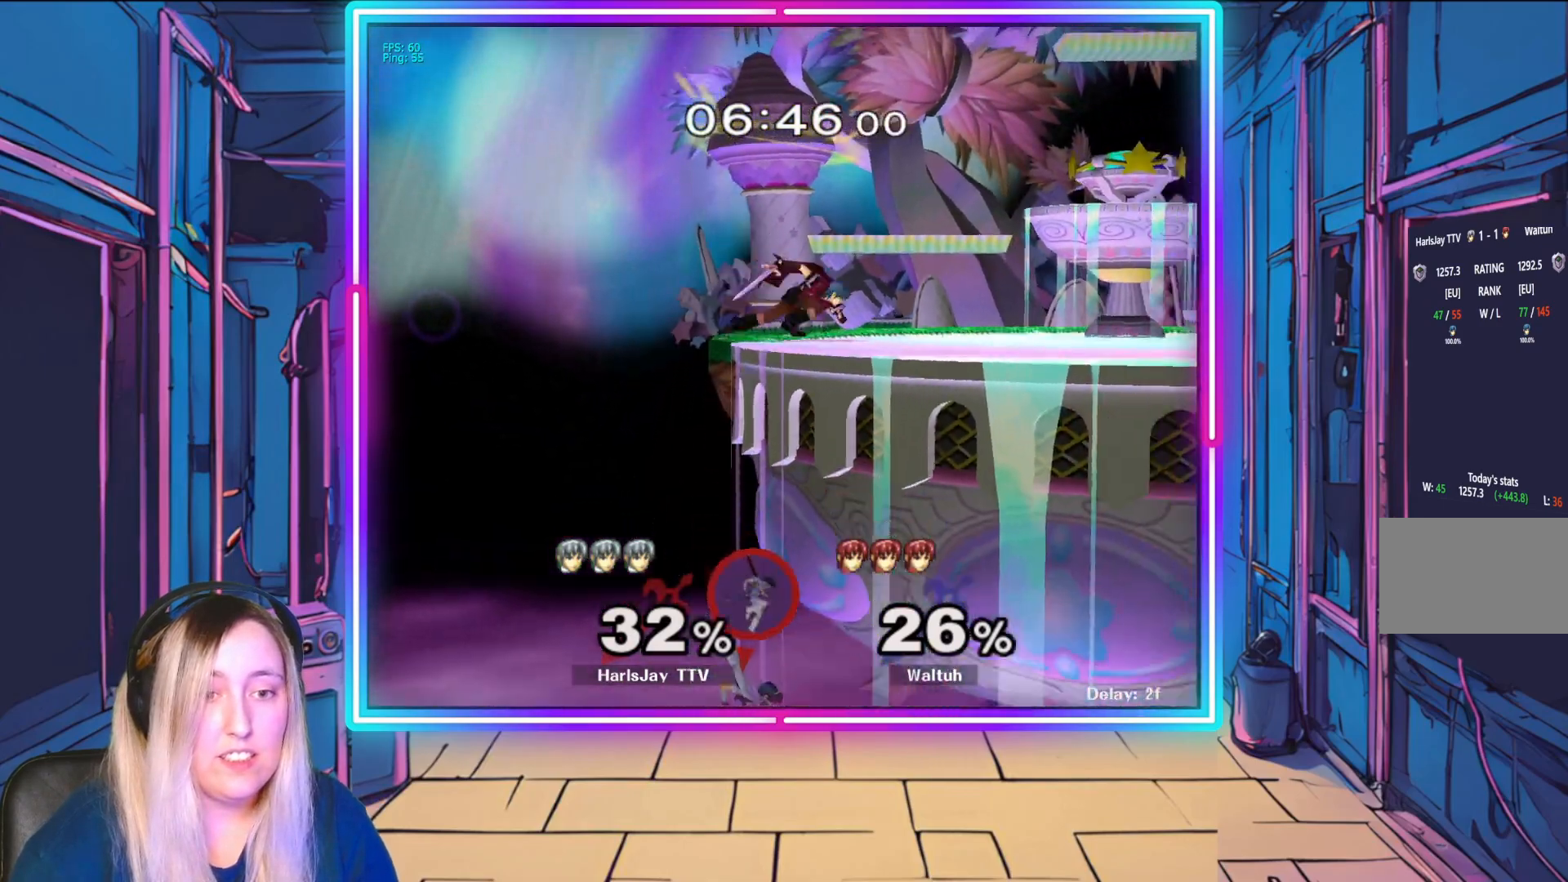
{"buttons": [], "left_stick": "center", "events": [[133, "left_stick", "center"], [233, "R1", "up"]]}
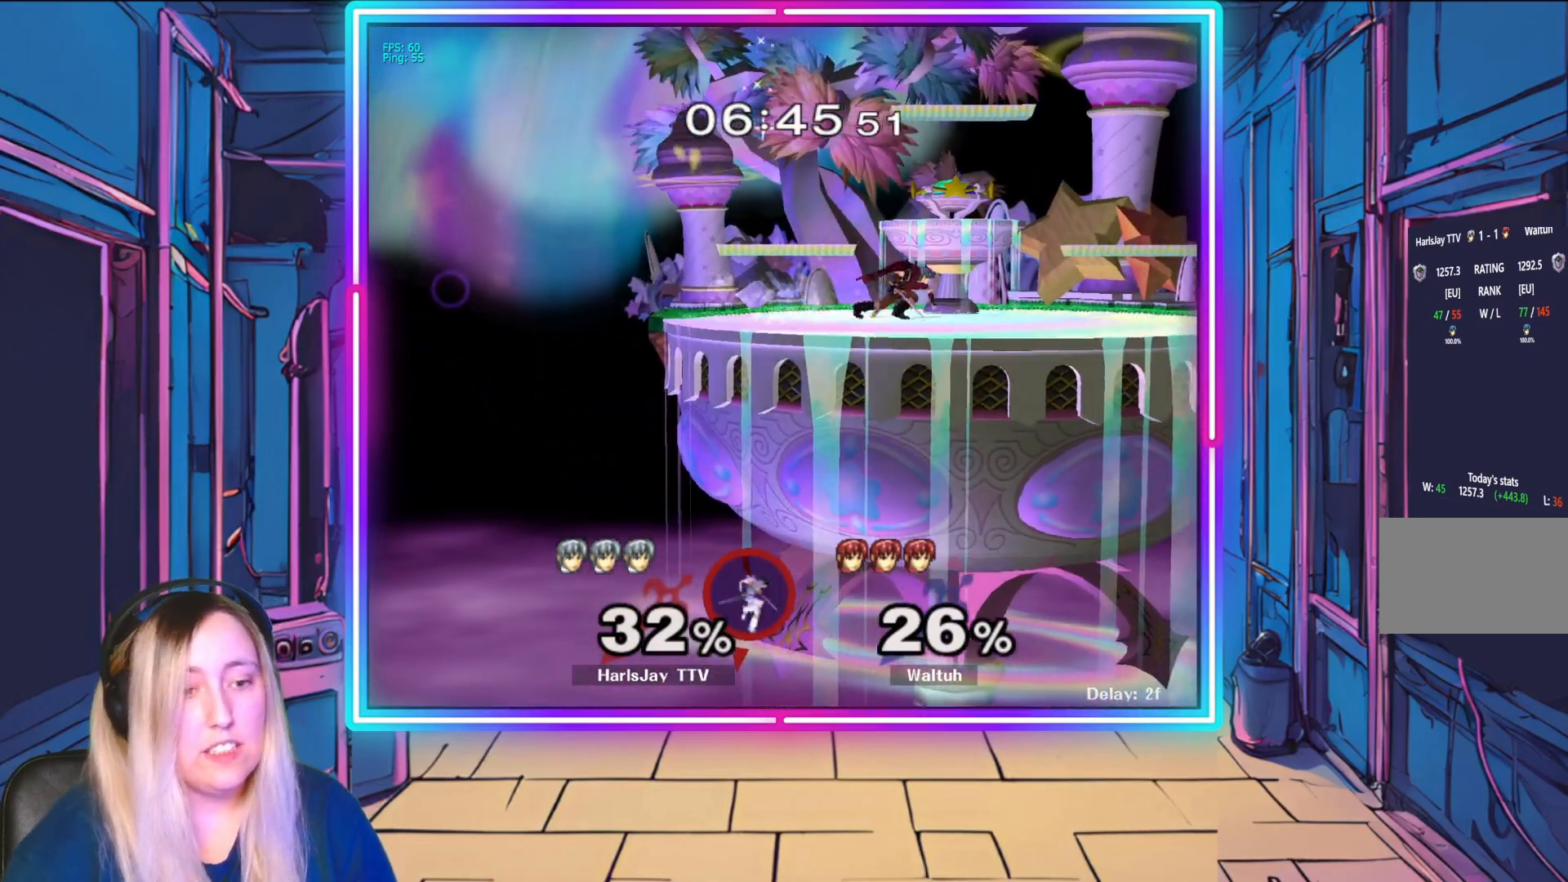
{"buttons": [], "left_stick": "down-left", "events": [[467, "left_stick", "down-left"]]}
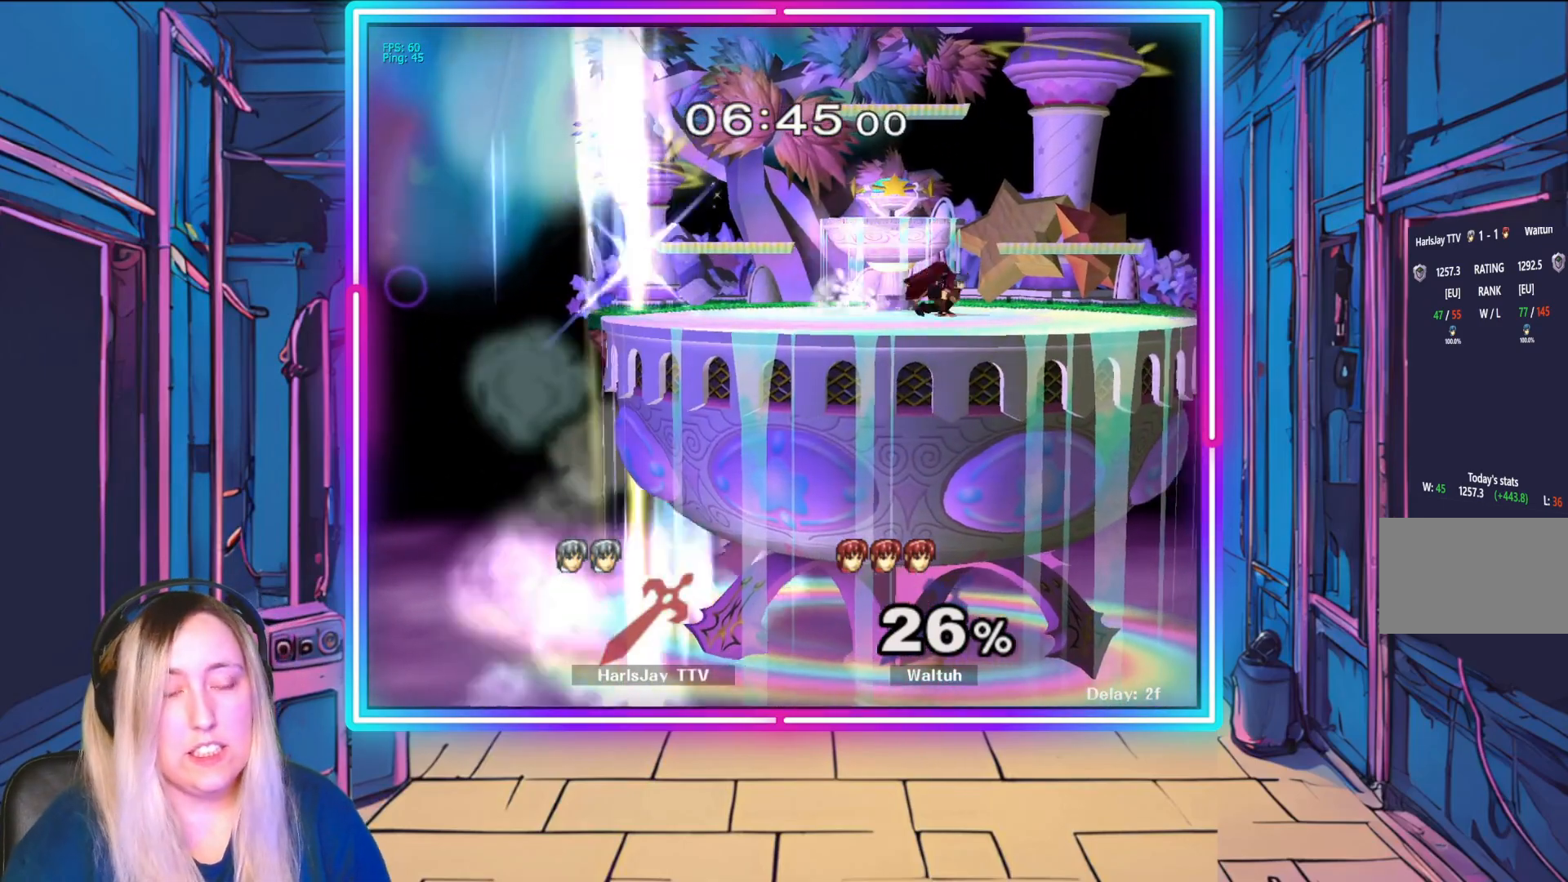
{"buttons": [], "left_stick": "down", "events": [[150, "left_stick", "center"], [350, "left_stick", "down"]]}
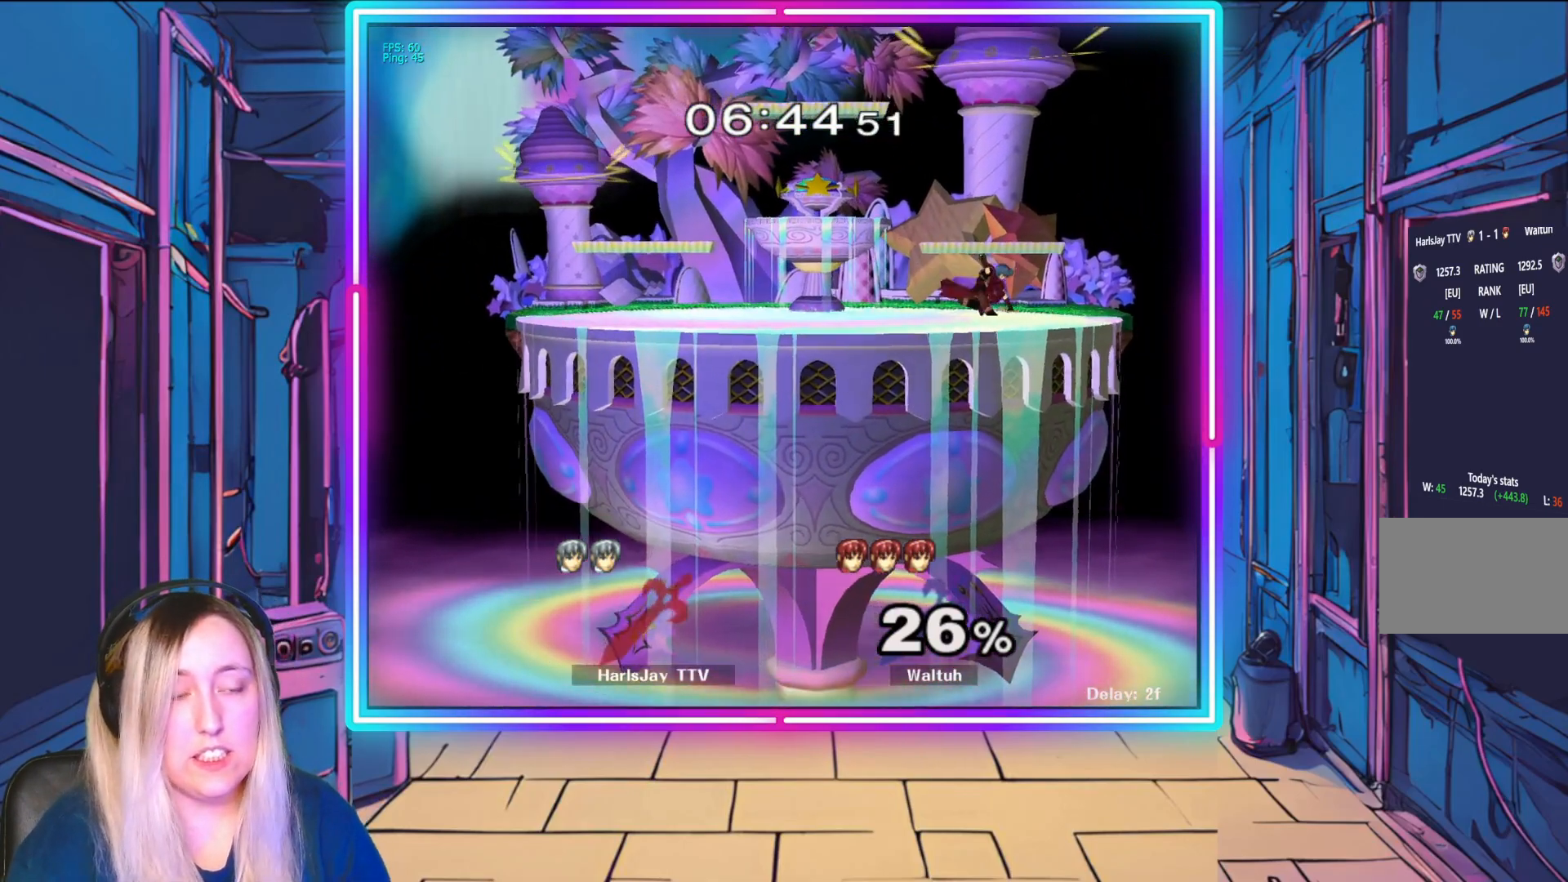
{"buttons": [], "left_stick": "center", "events": [[83, "left_stick", "center"], [233, "left_stick", "down"], [433, "left_stick", "center"]]}
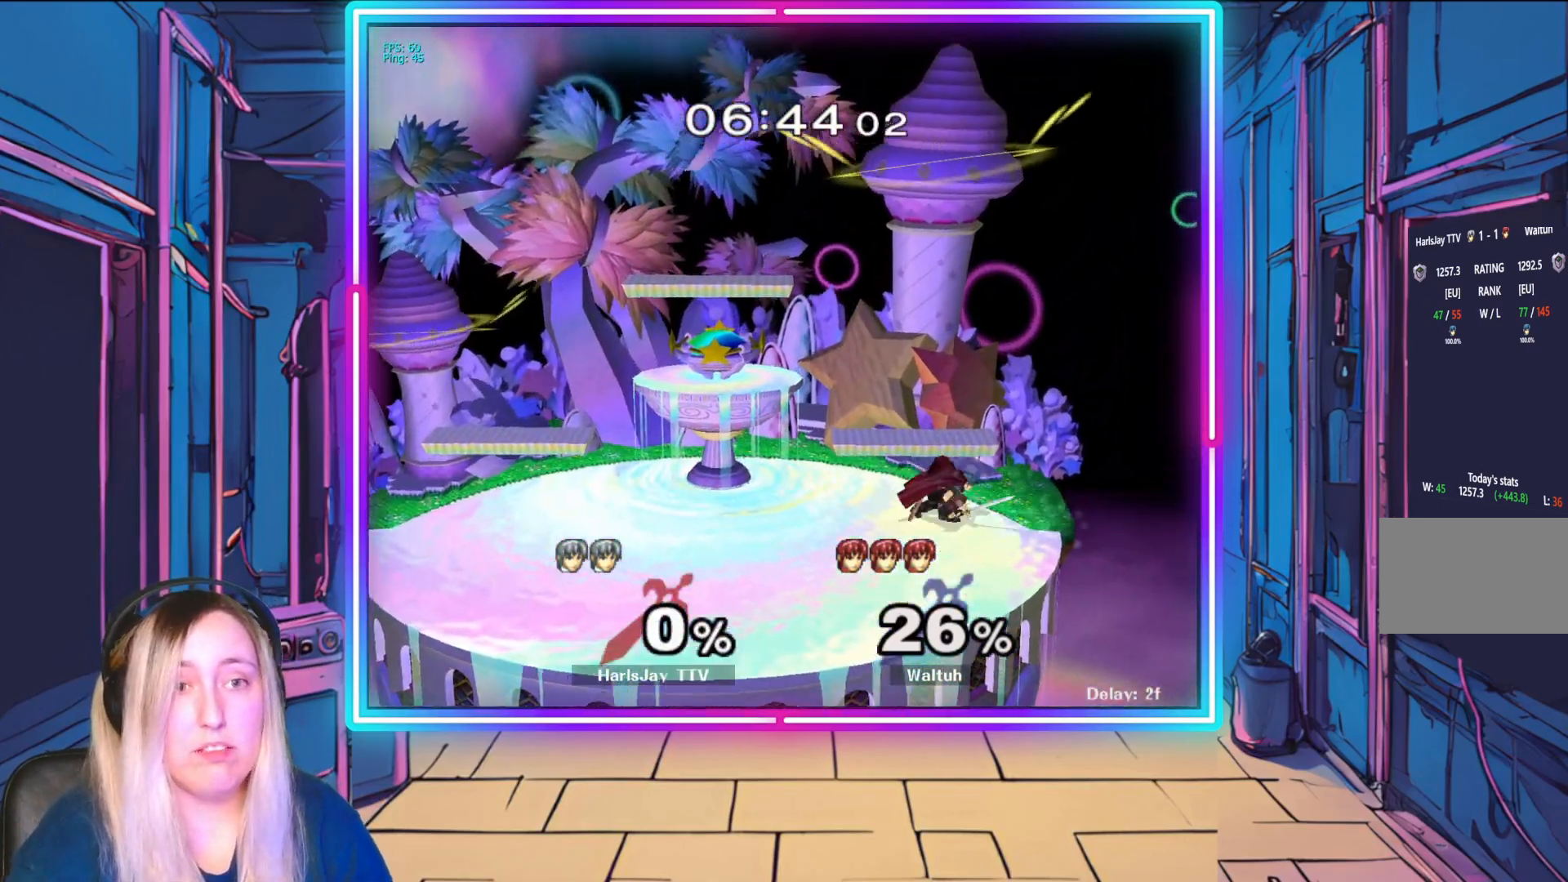
{"buttons": [], "left_stick": "center", "events": [[33, "left_stick", "down"], [217, "left_stick", "center"], [317, "left_stick", "down"], [500, "left_stick", "center"]]}
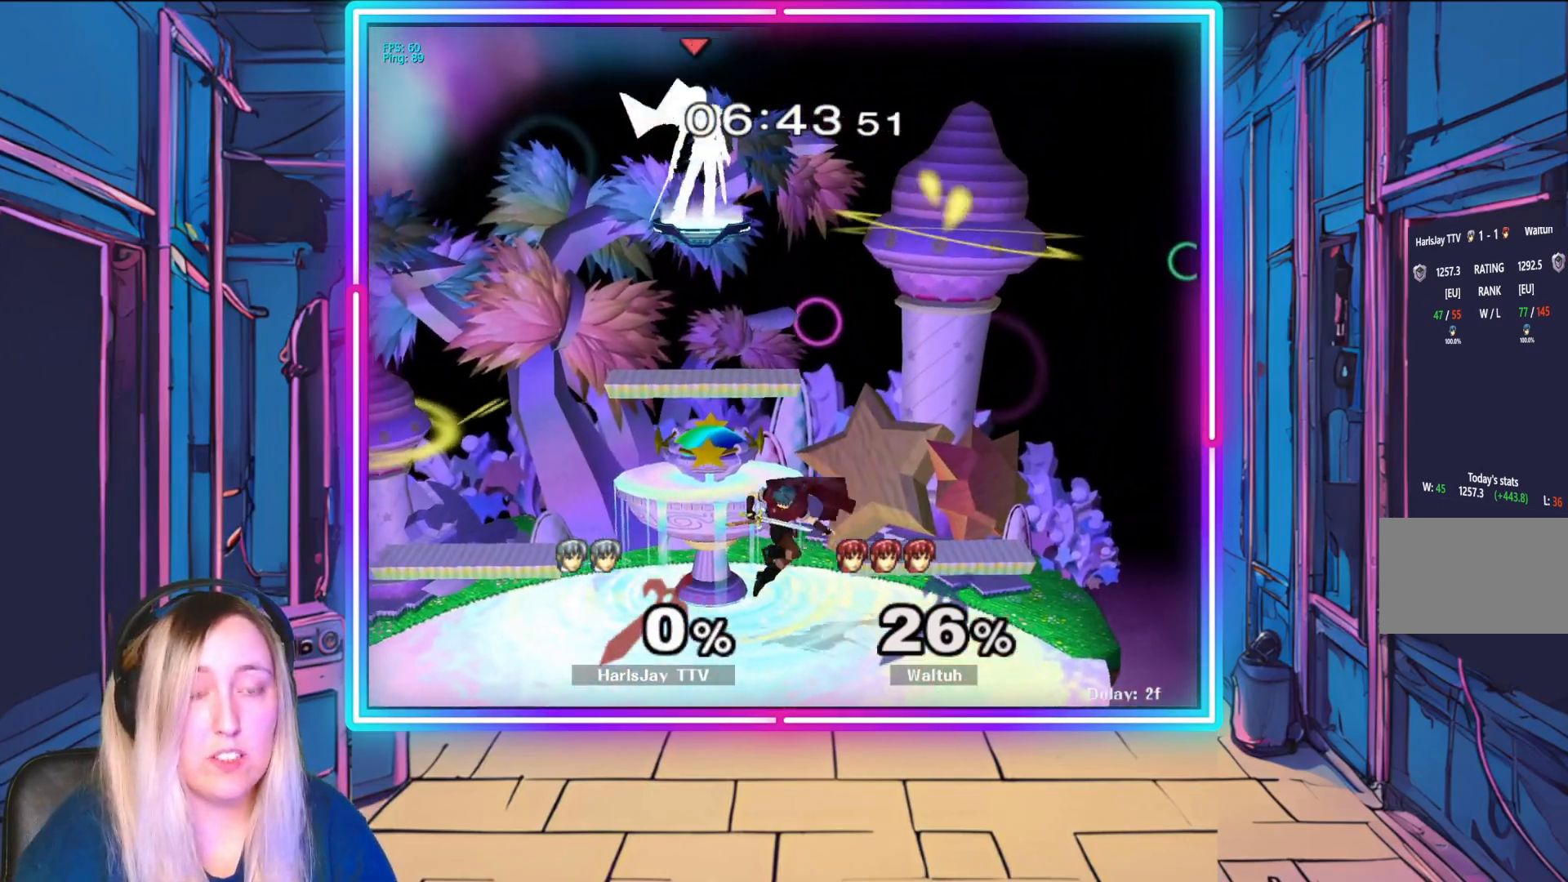
{"buttons": [], "left_stick": "down", "events": [[100, "left_stick", "down-right"], [150, "left_stick", "down"]]}
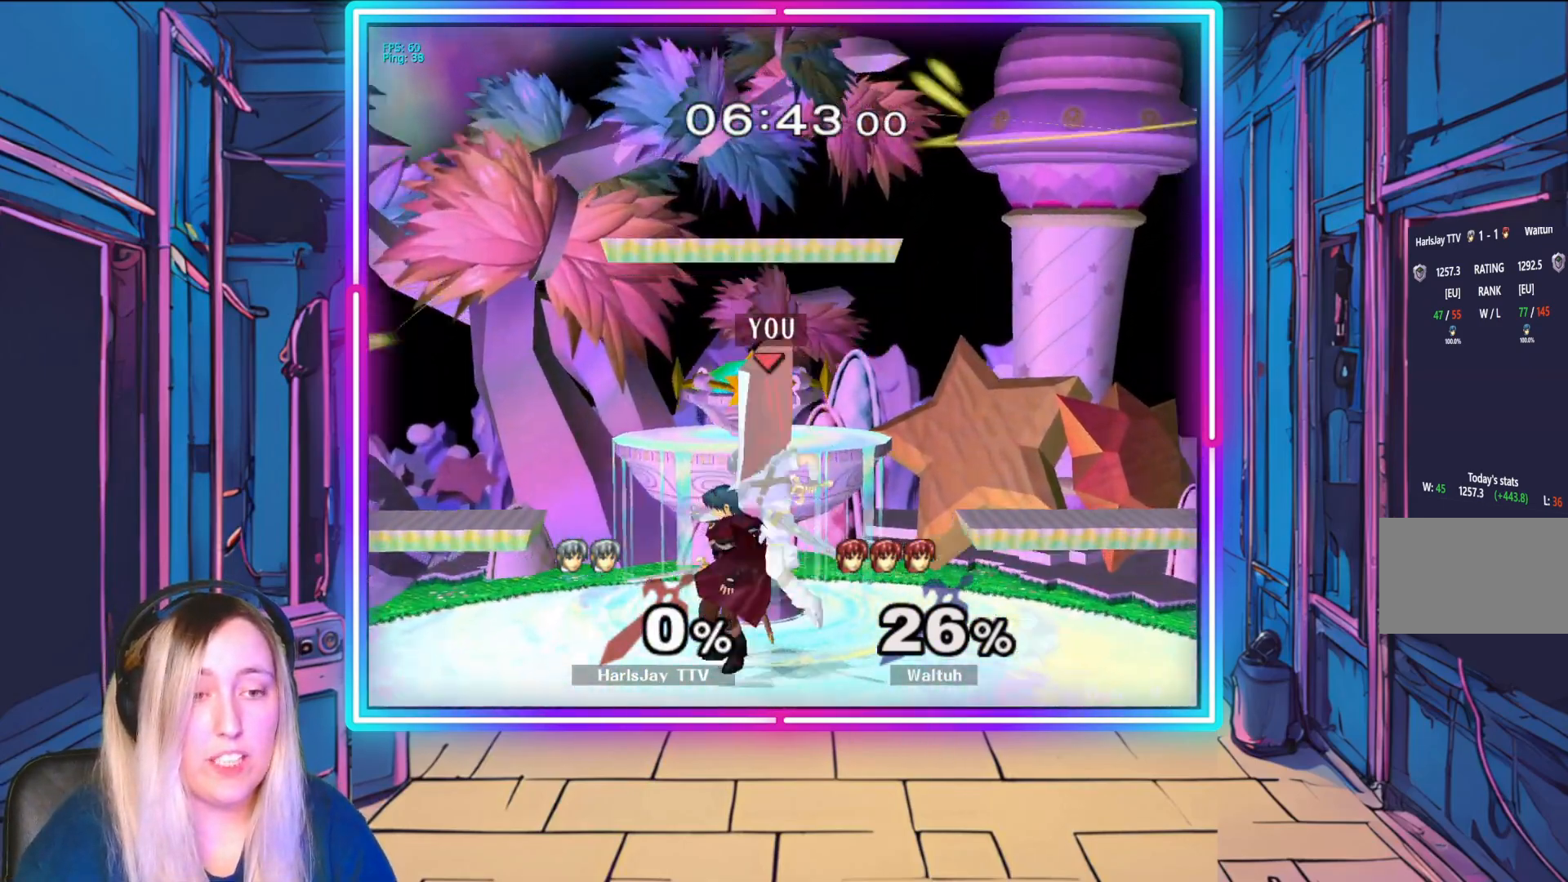
{"buttons": [], "left_stick": "down-left", "events": [[33, "left_stick", "down-left"], [200, "left_stick", "down"], [300, "left_stick", "down-left"]]}
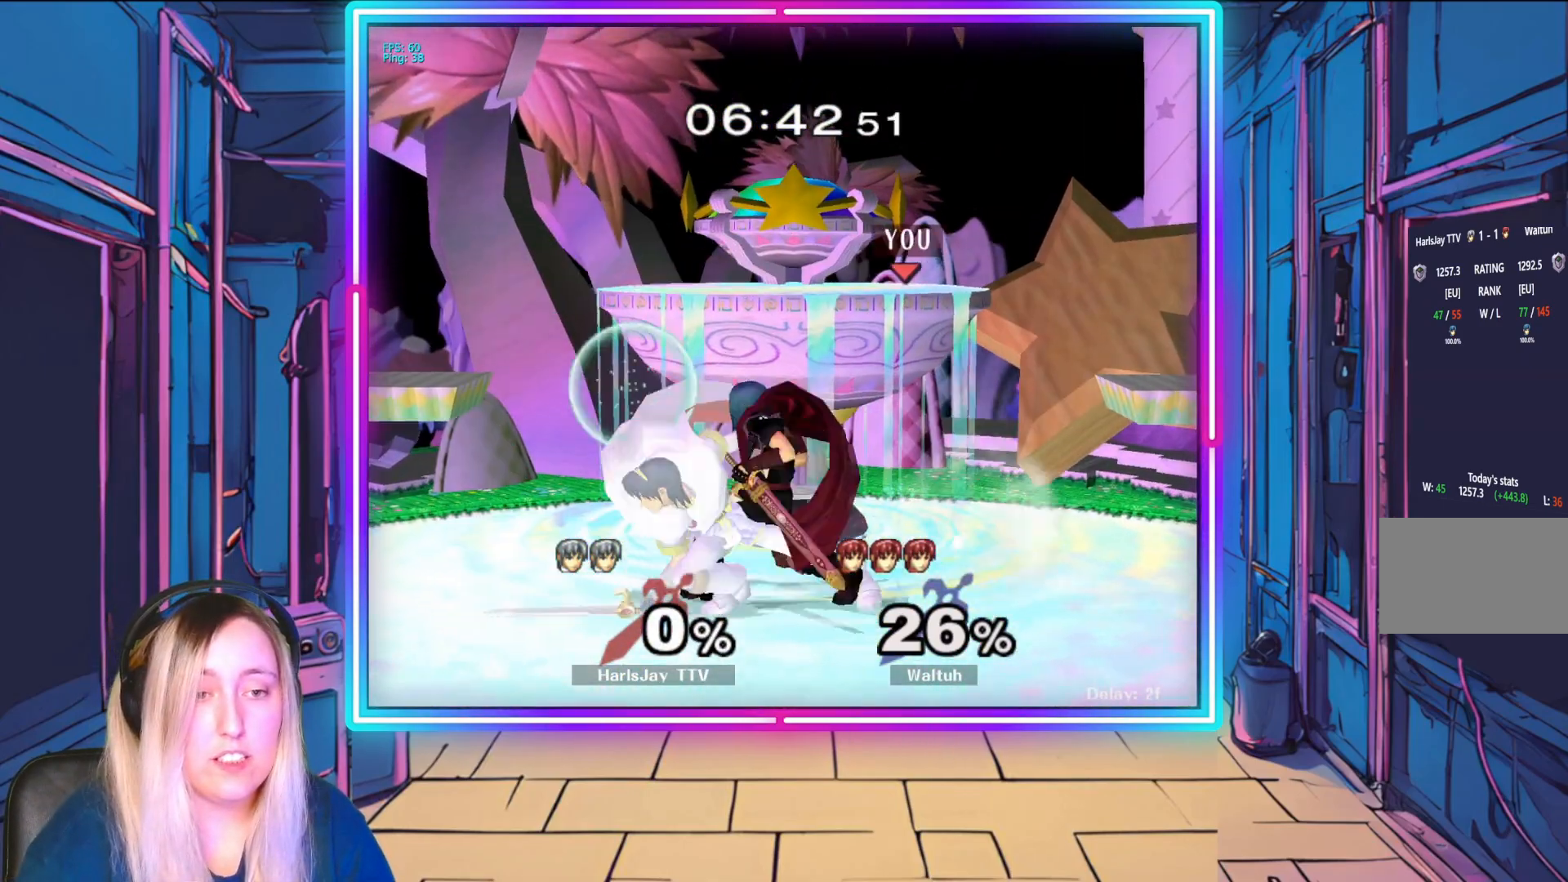
{"buttons": ["R1"], "left_stick": "center", "events": [[133, "left_stick", "center"], [367, "R1", "down"], [383, "A", "down"], [483, "A", "up"]]}